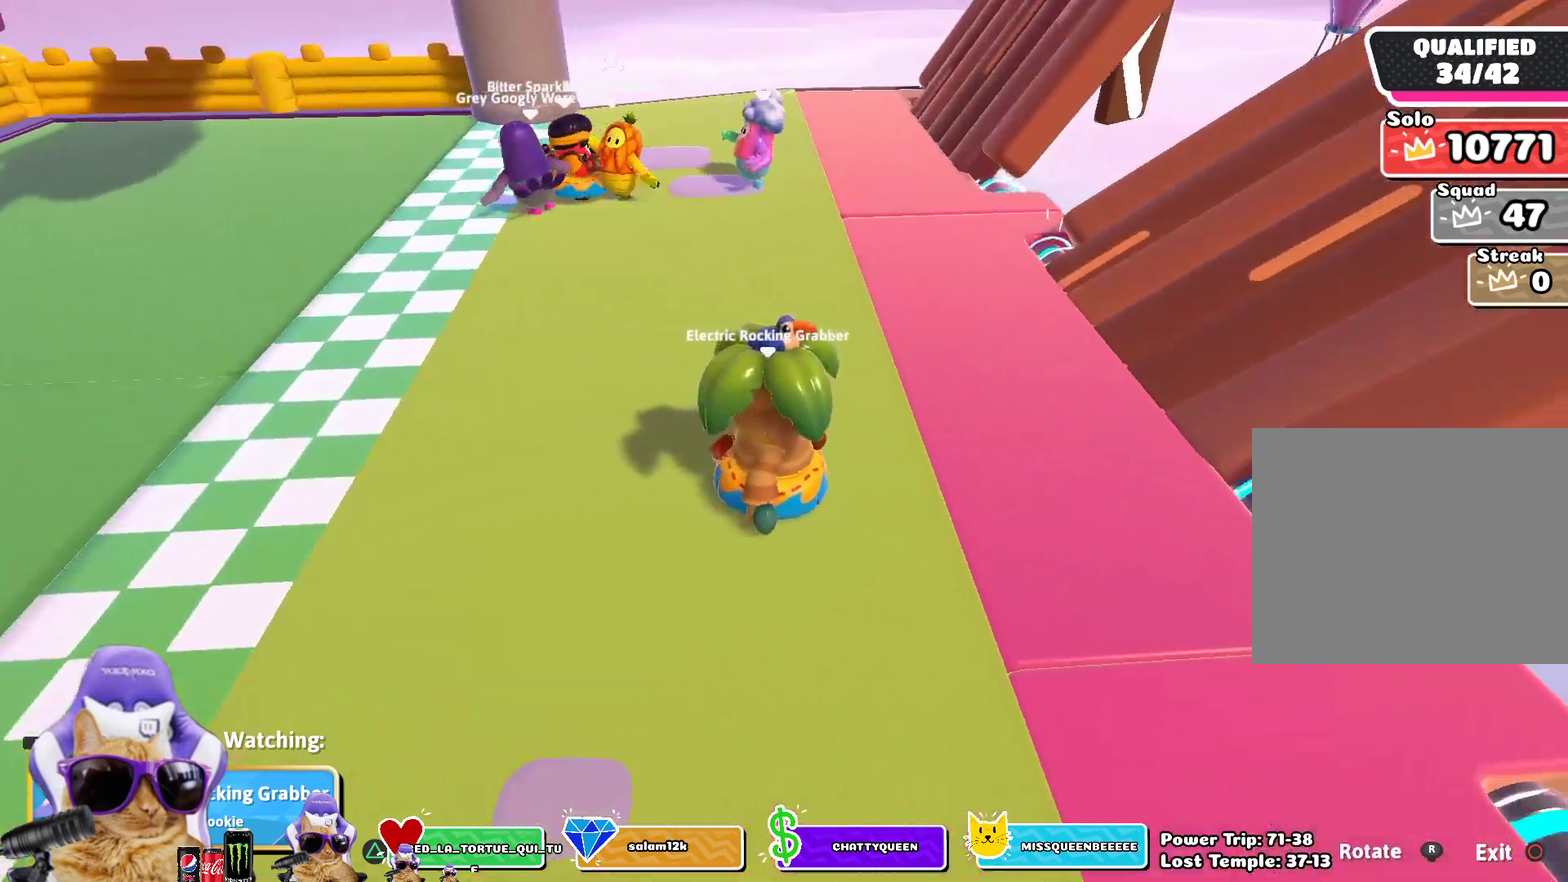
Gameplay with a controller (PlayStation layout); each line is a JSON object with the inputs held at the frame after it (dt_ms = milliseconds from this image to that frame). "events" lists button and stick changes between this image and that frame as [ms after this image, input, new state], when the widget could be followed in between. Not read: L1.
{"dt_ms": 500, "buttons": [], "left_stick": "center", "right_stick": "up", "events": [[400, "right_stick", "up"]]}
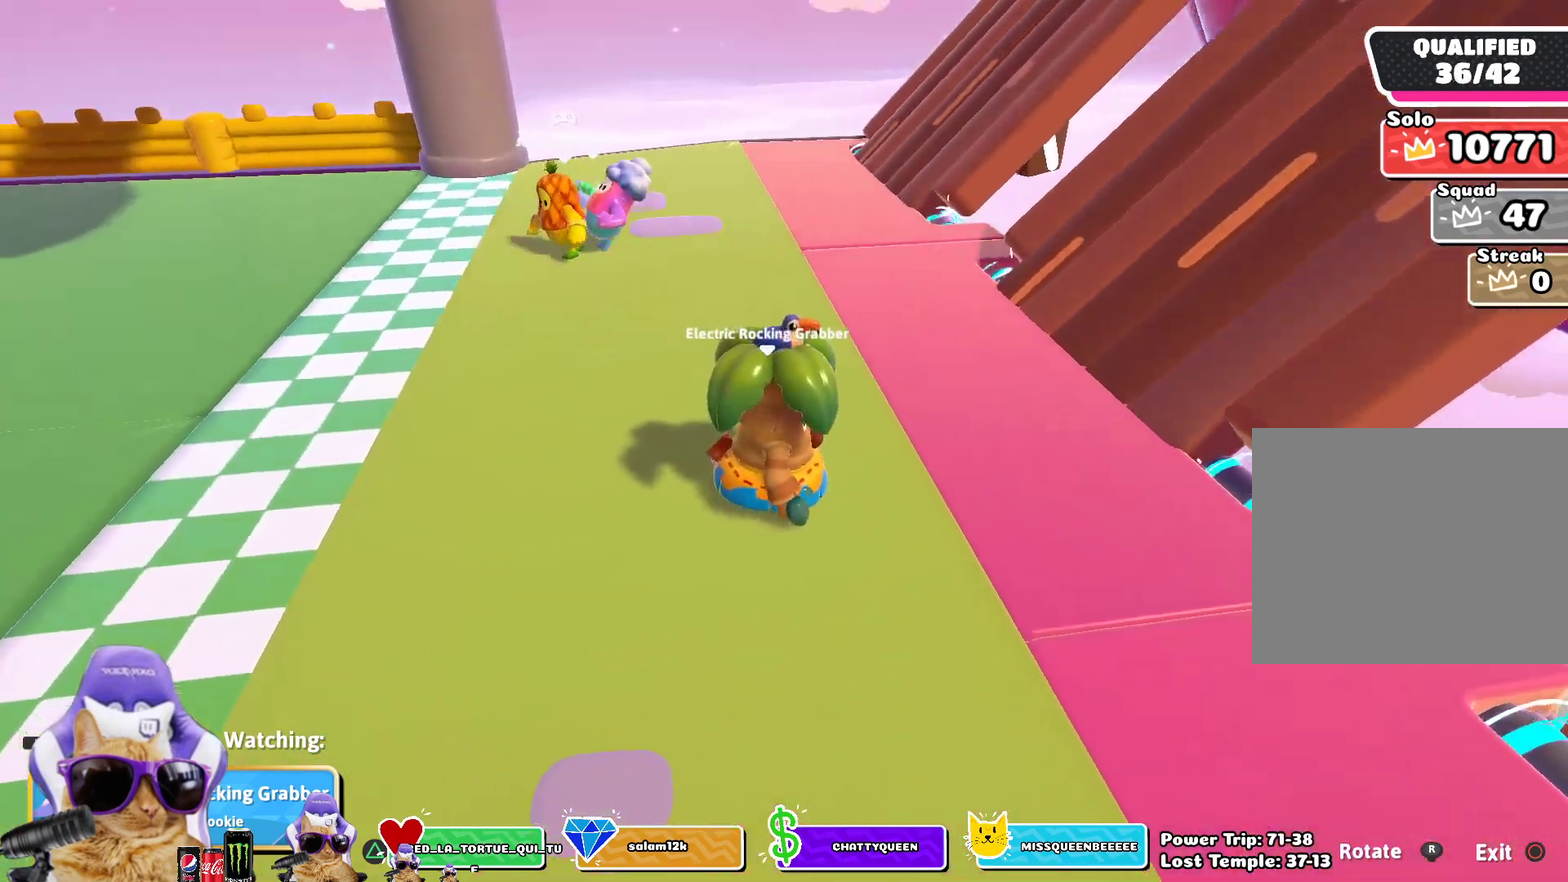
{"dt_ms": 300, "buttons": [], "left_stick": "center", "right_stick": "center", "events": [[283, "right_stick", "center"]]}
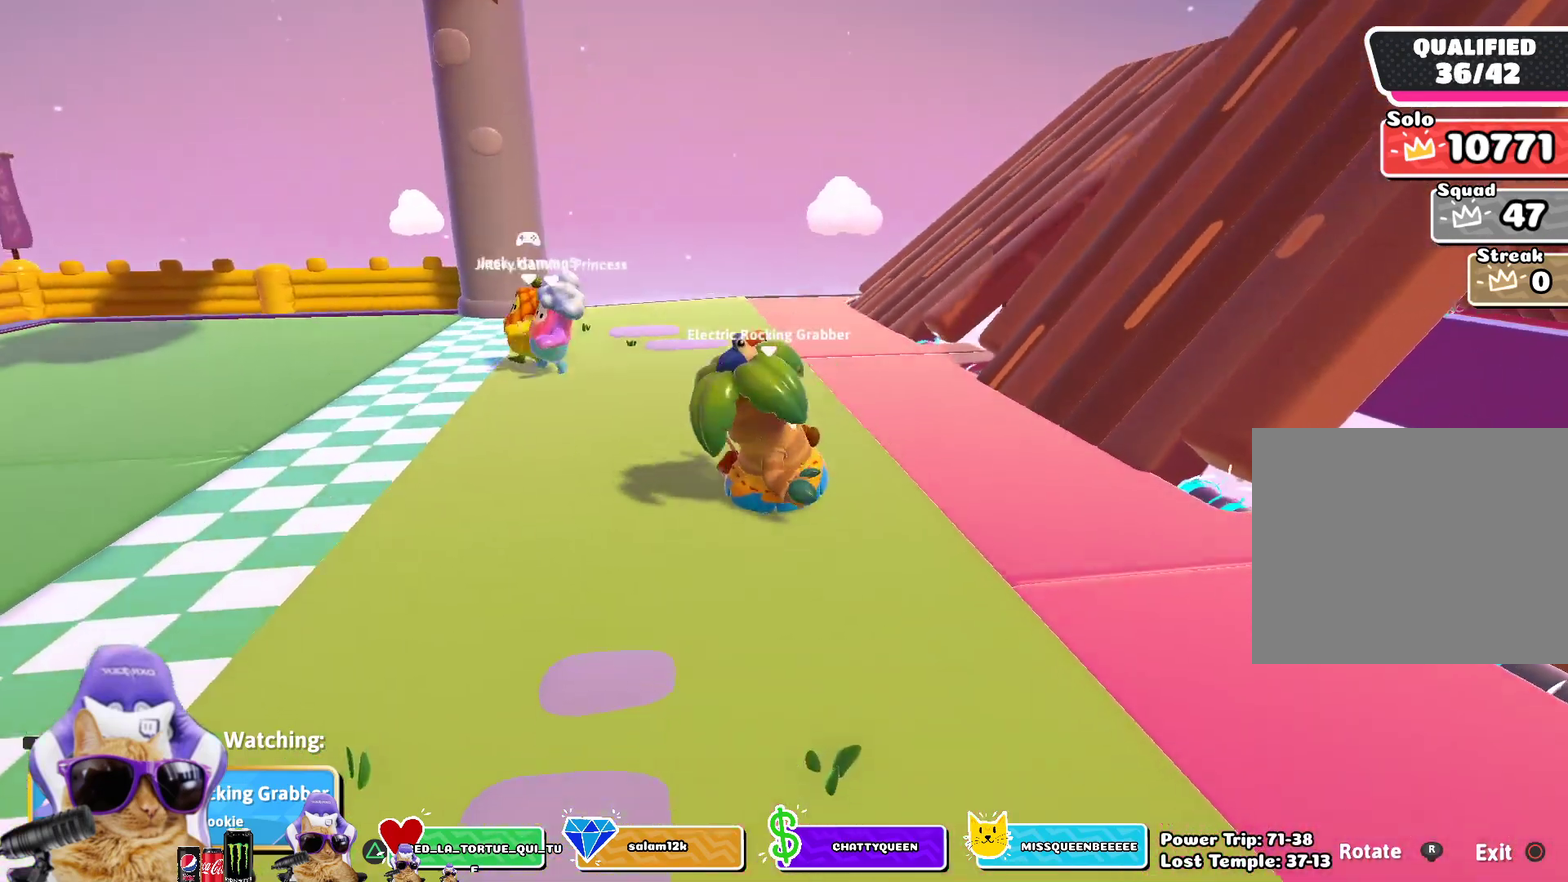
{"dt_ms": 800, "buttons": [], "left_stick": "center", "right_stick": "center", "events": [[233, "right_stick", "right"], [317, "right_stick", "down-right"], [417, "right_stick", "center"]]}
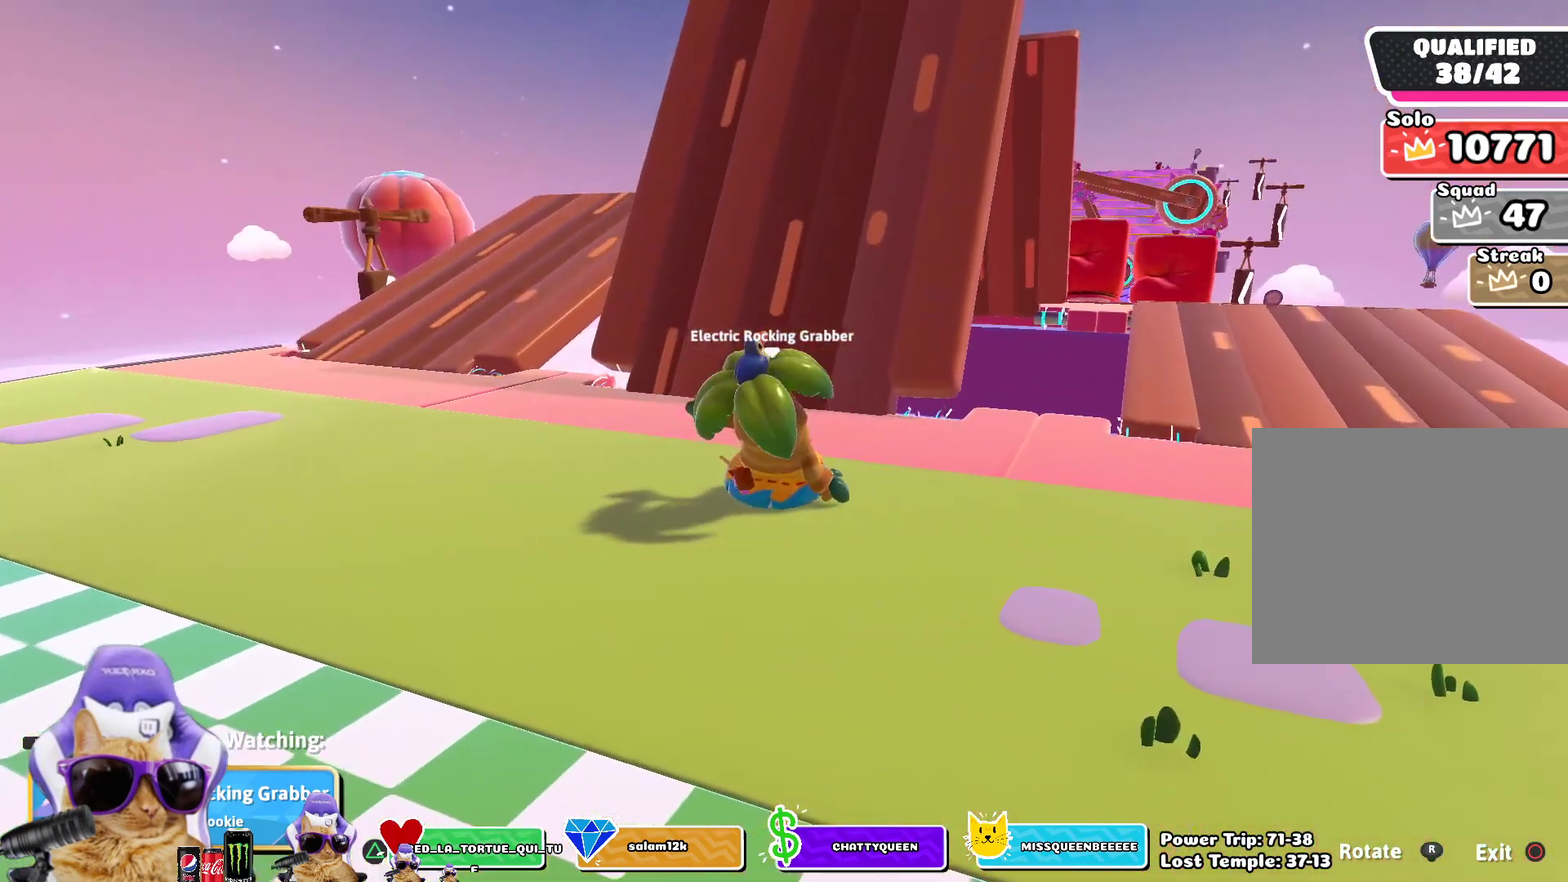
{"dt_ms": 400, "buttons": ["R1"], "left_stick": "center", "right_stick": "center", "events": [[250, "R1", "down"]]}
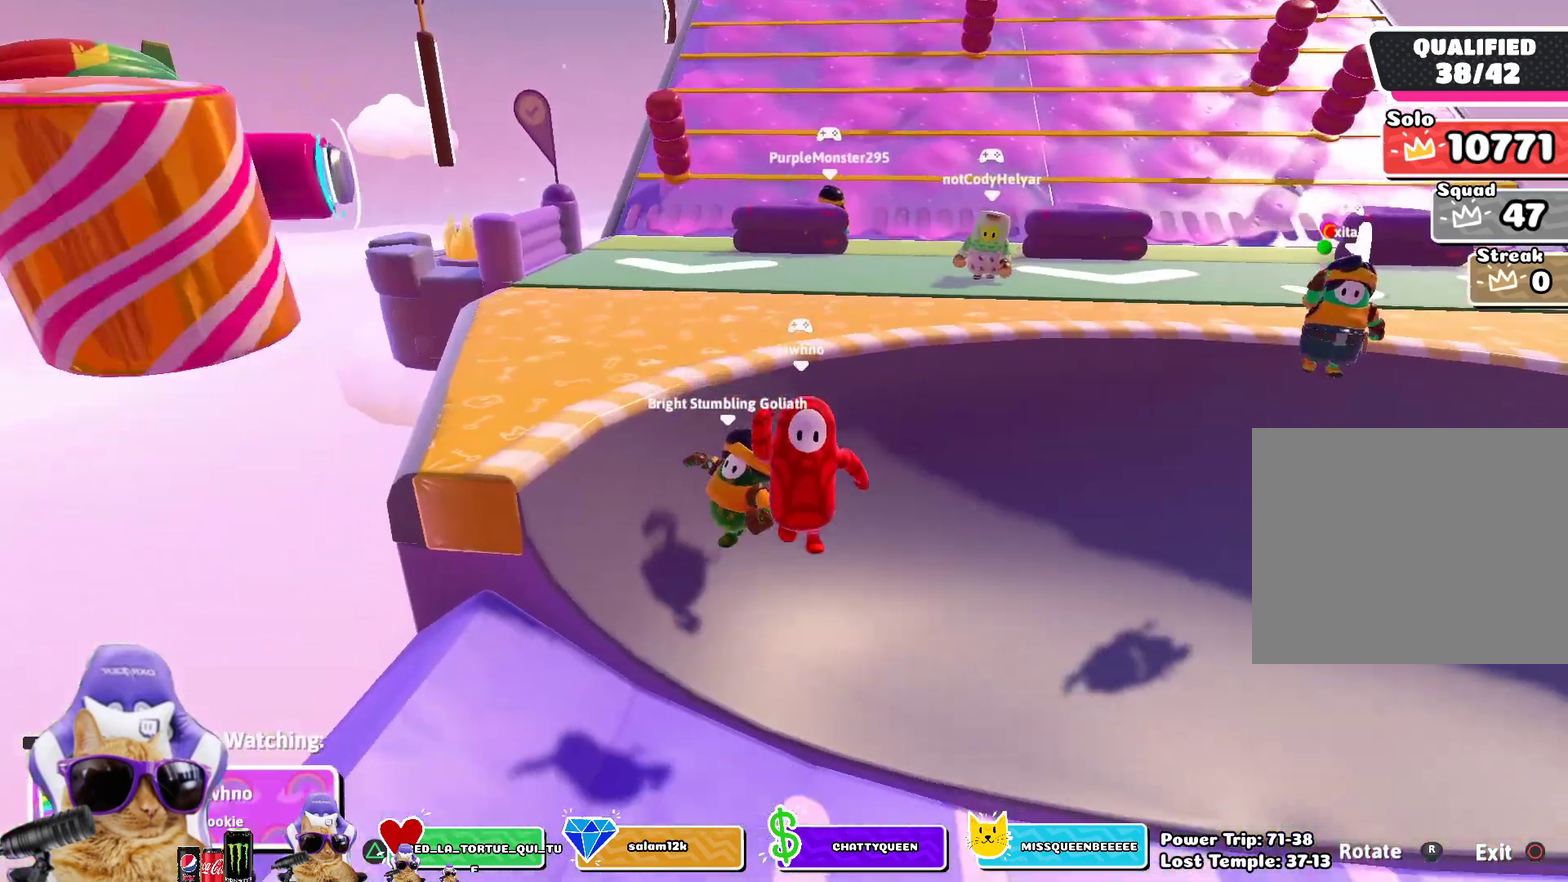
{"dt_ms": 600, "buttons": [], "left_stick": "center", "right_stick": "right", "events": [[17, "R1", "up"], [417, "right_stick", "down-right"], [567, "right_stick", "right"]]}
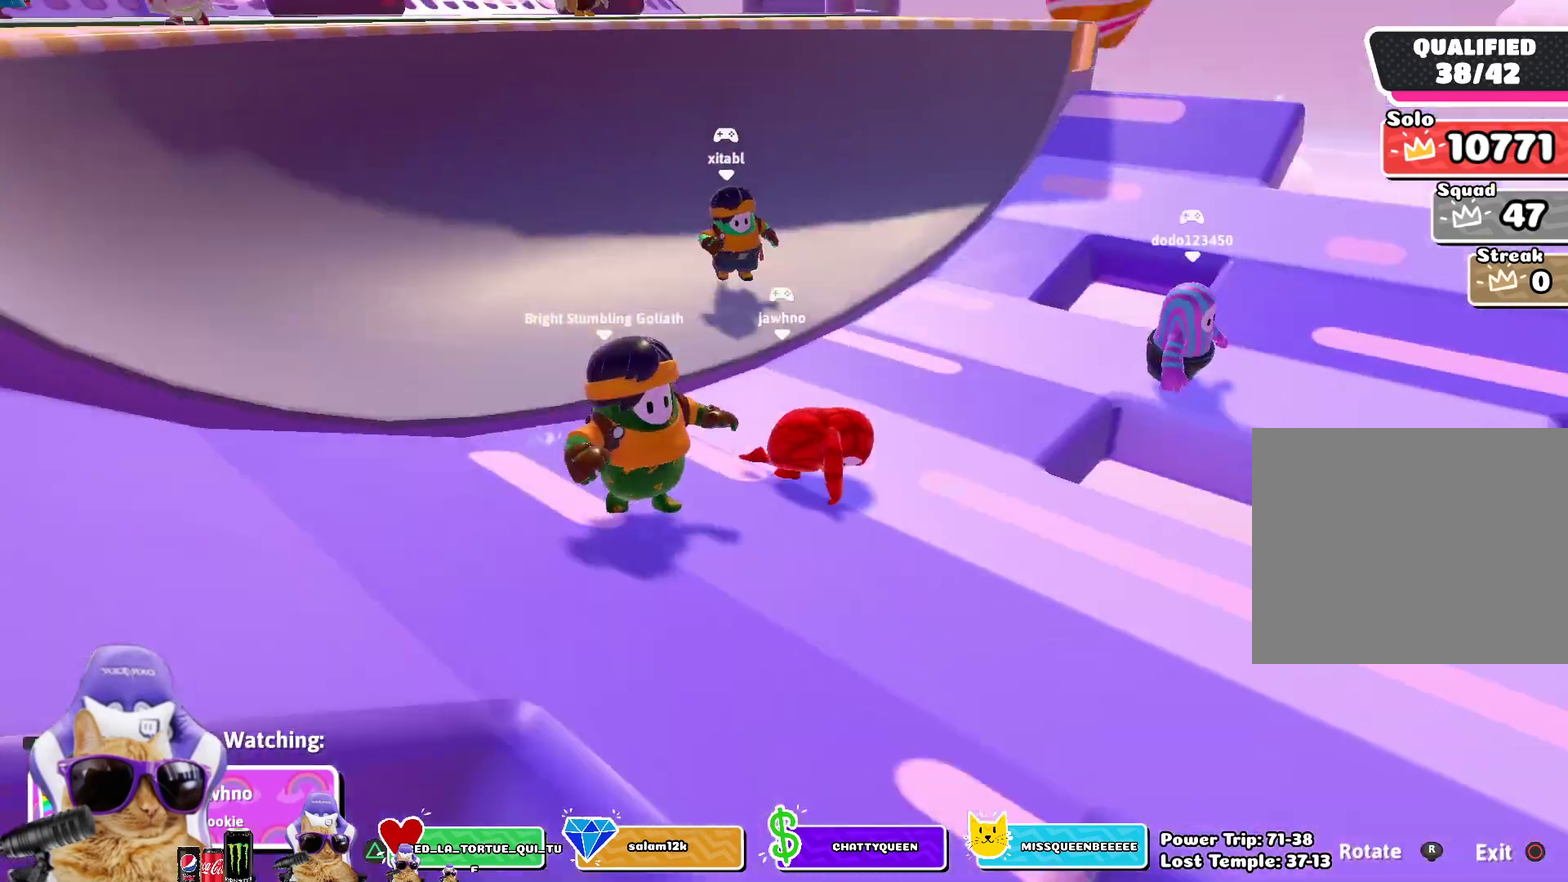
{"dt_ms": 400, "buttons": [], "left_stick": "center", "right_stick": "center", "events": [[117, "right_stick", "center"]]}
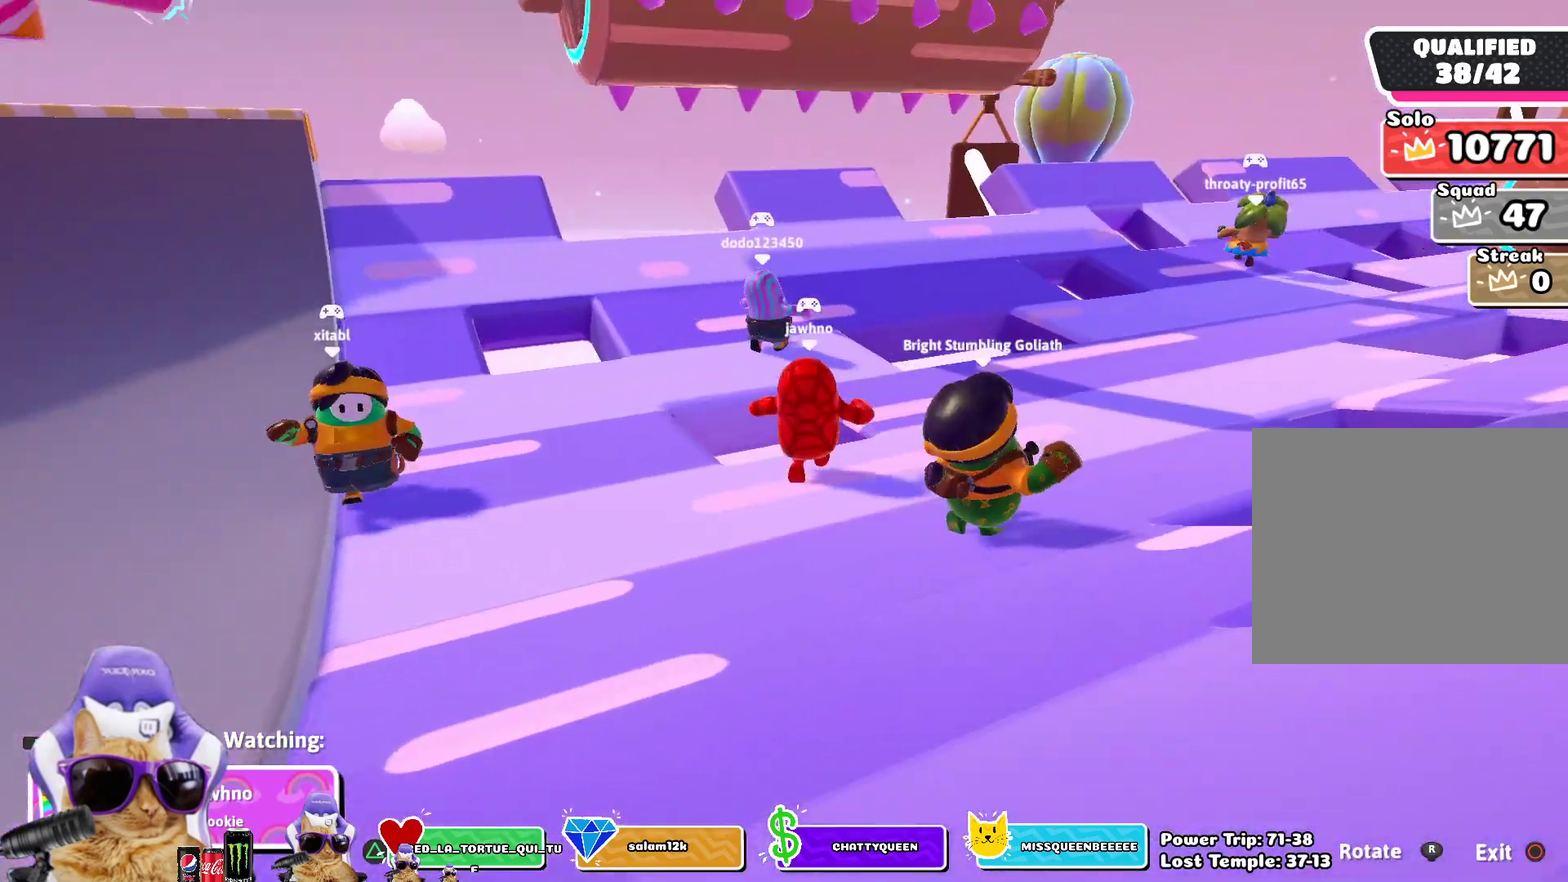
{"dt_ms": 400, "buttons": [], "left_stick": "center", "right_stick": "center", "events": []}
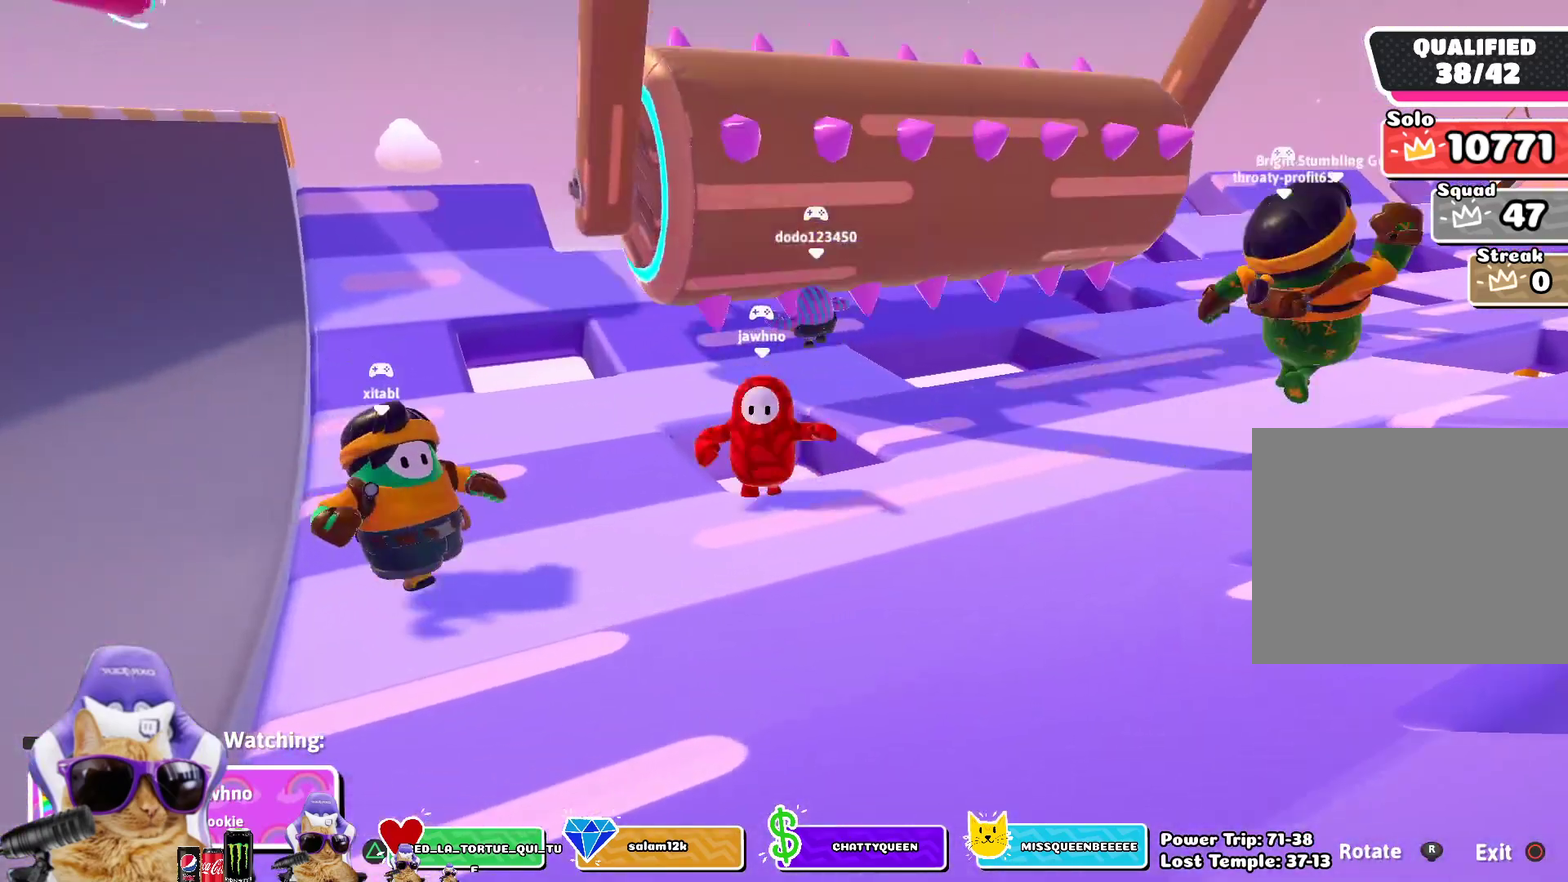
{"dt_ms": 600, "buttons": [], "left_stick": "center", "right_stick": "center", "events": [[433, "right_stick", "right"], [500, "right_stick", "down-right"], [583, "right_stick", "center"]]}
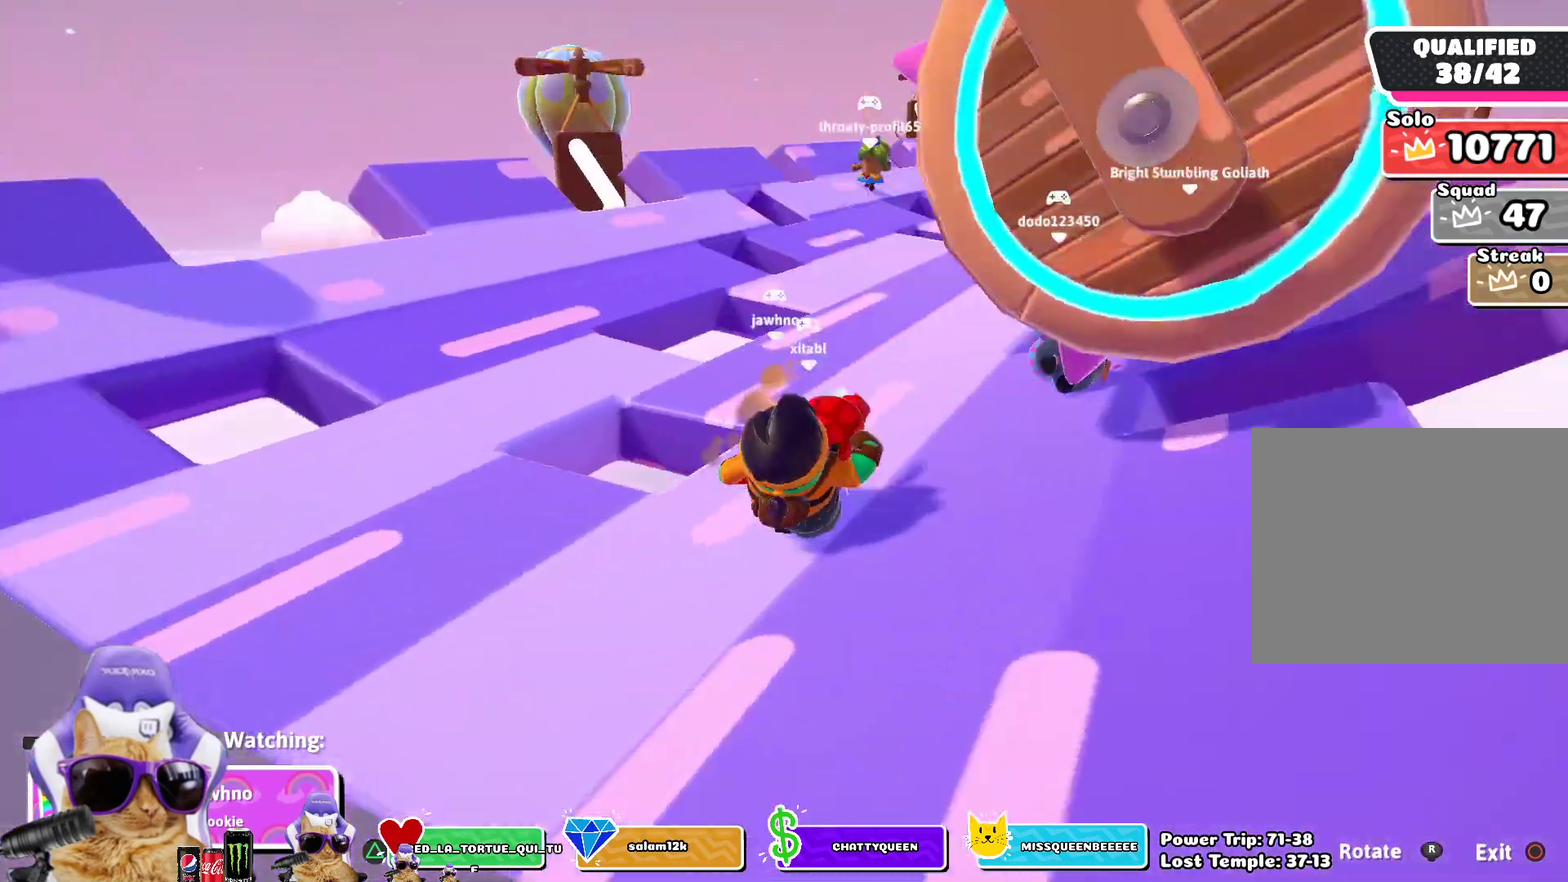
{"dt_ms": 500, "buttons": [], "left_stick": "center", "right_stick": "center", "events": []}
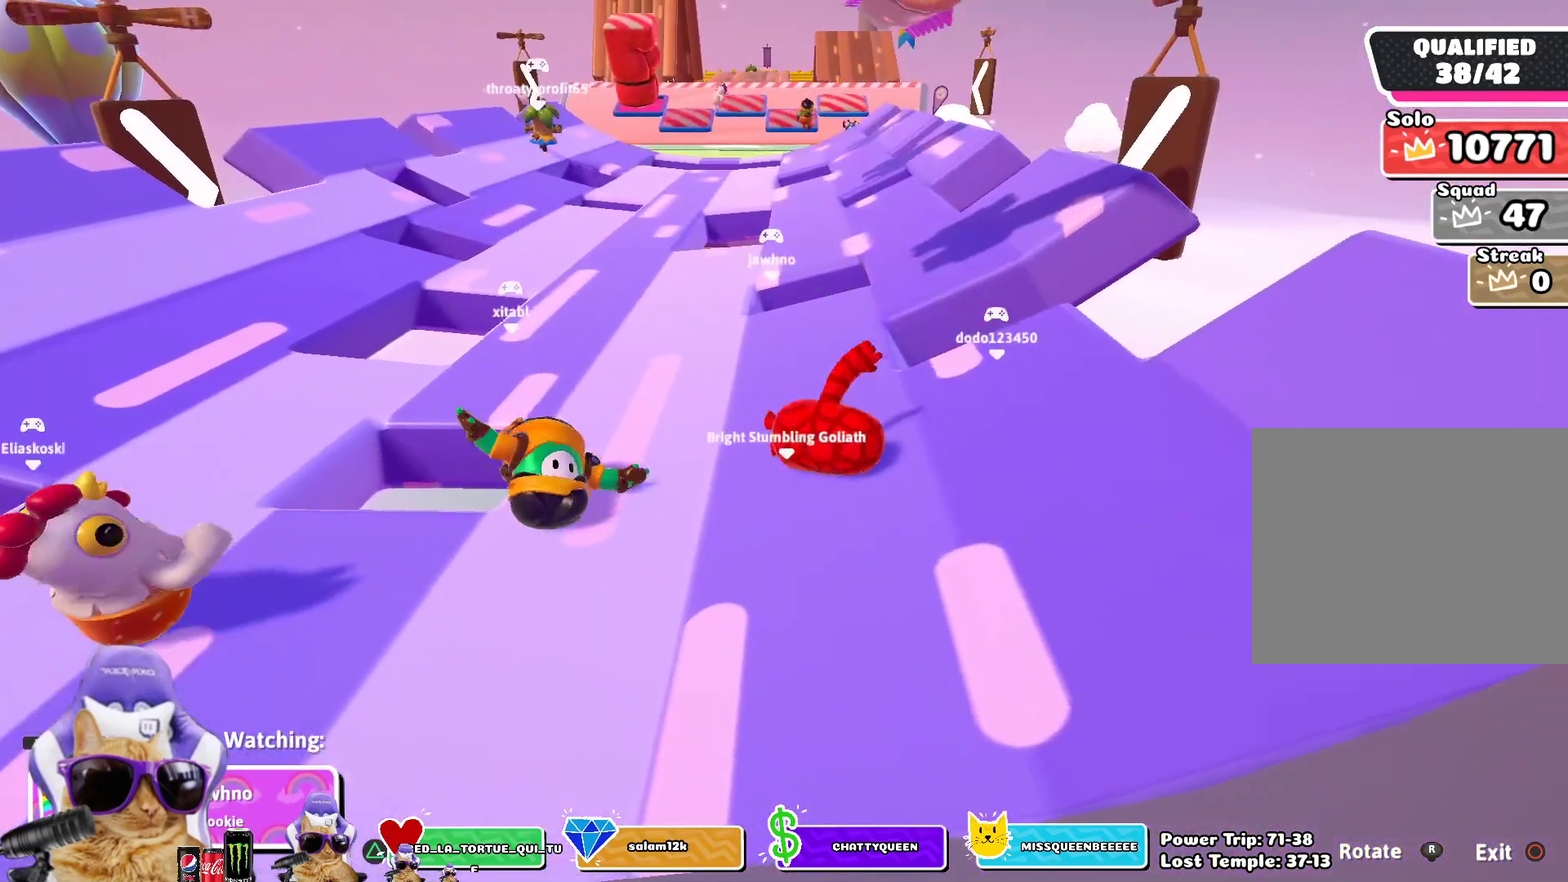
{"dt_ms": 300, "buttons": [], "left_stick": "center", "right_stick": "right", "events": [[233, "right_stick", "right"]]}
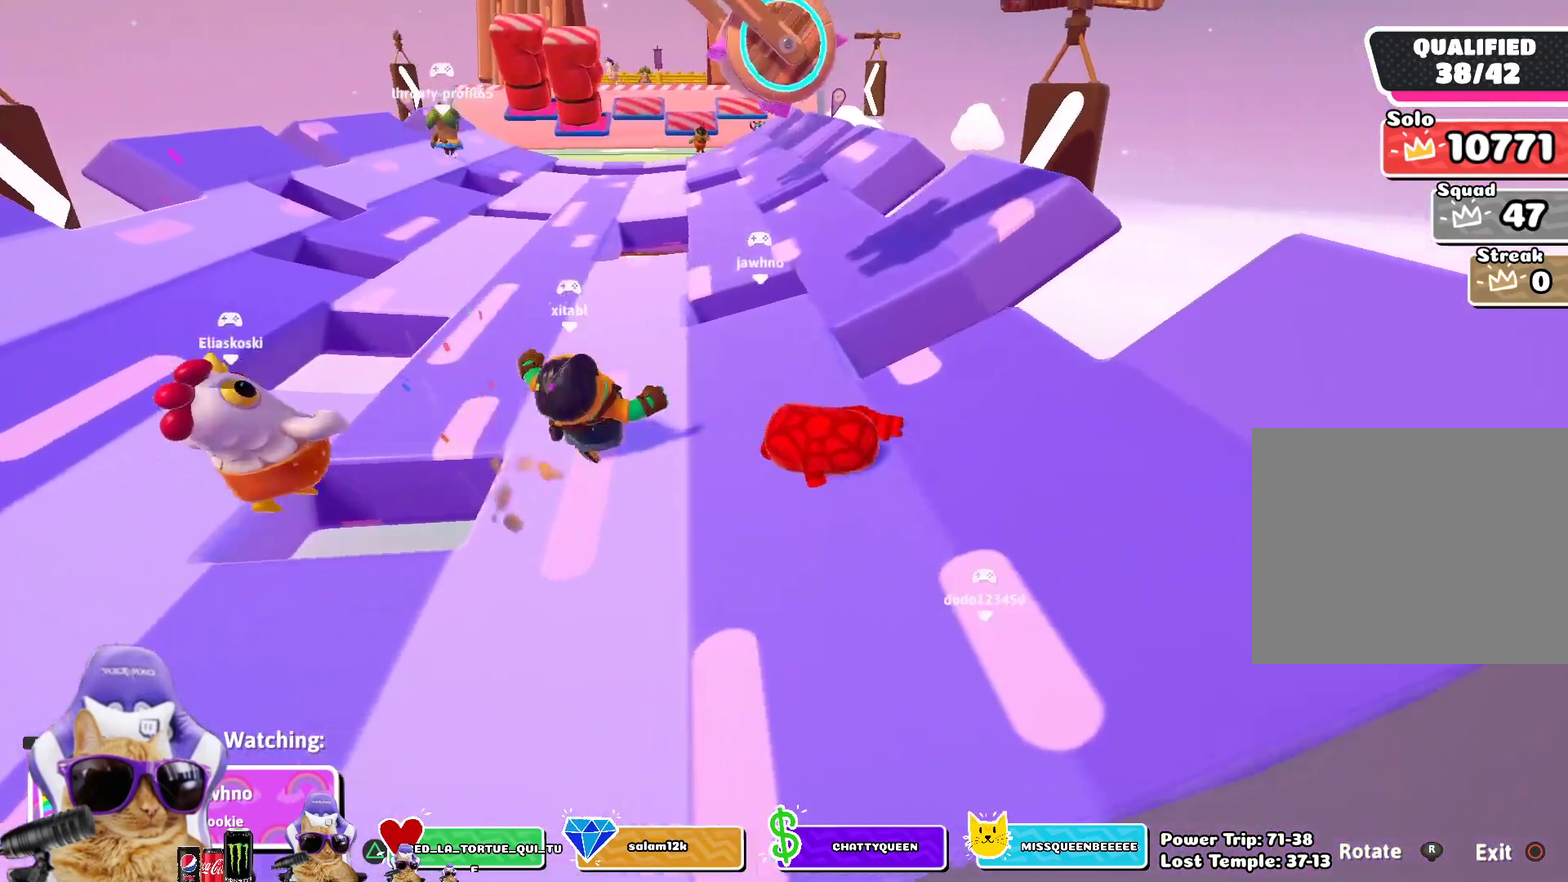
{"dt_ms": 800, "buttons": [], "left_stick": "center", "right_stick": "center", "events": [[183, "right_stick", "center"]]}
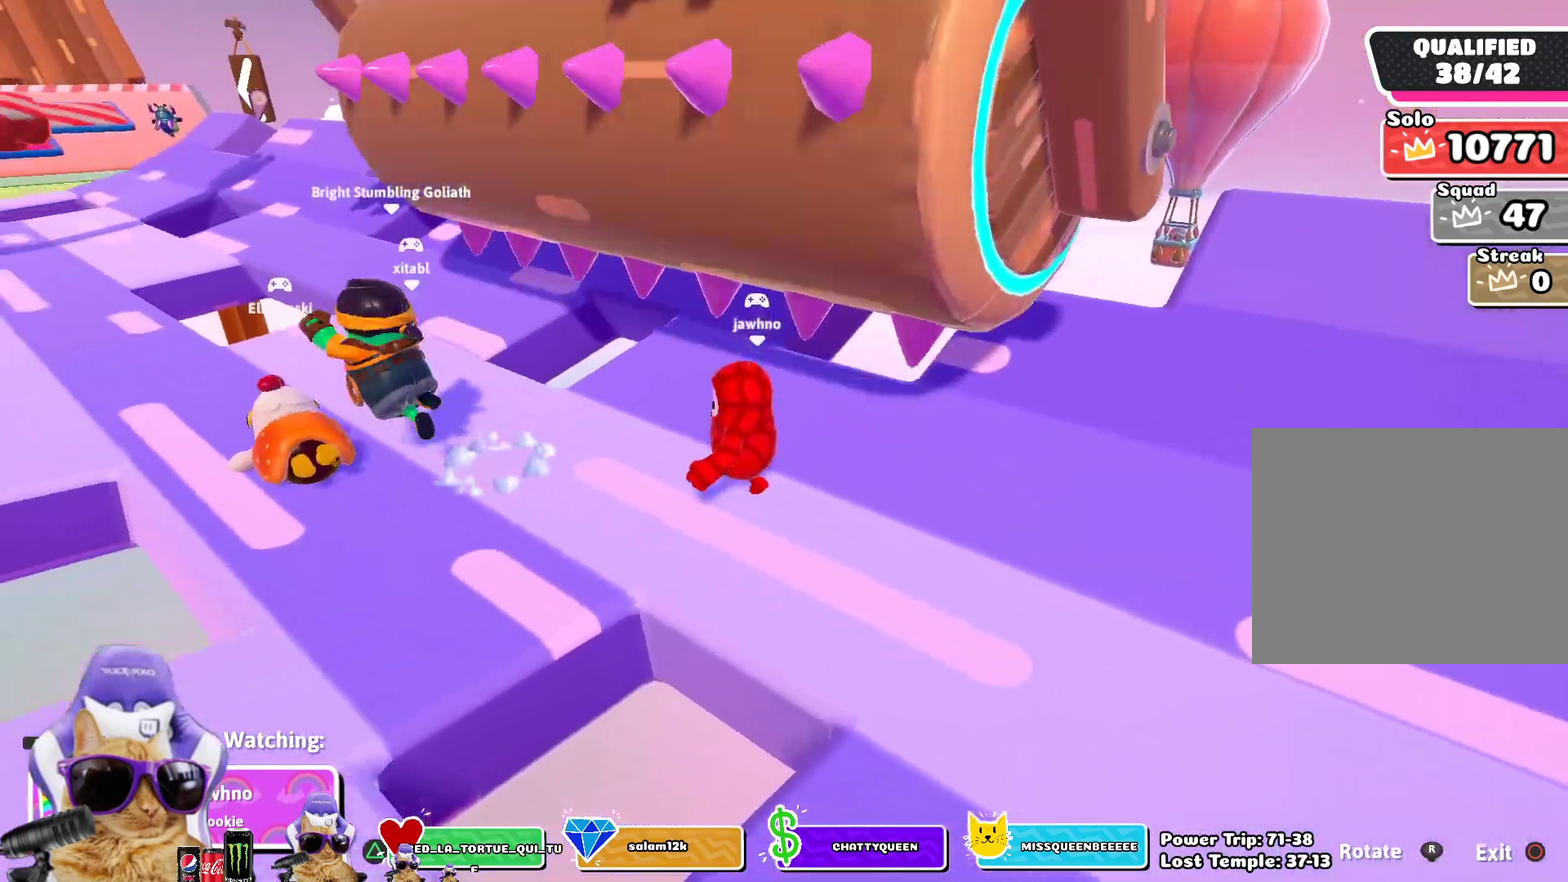
{"dt_ms": 400, "buttons": [], "left_stick": "center", "right_stick": "center", "events": []}
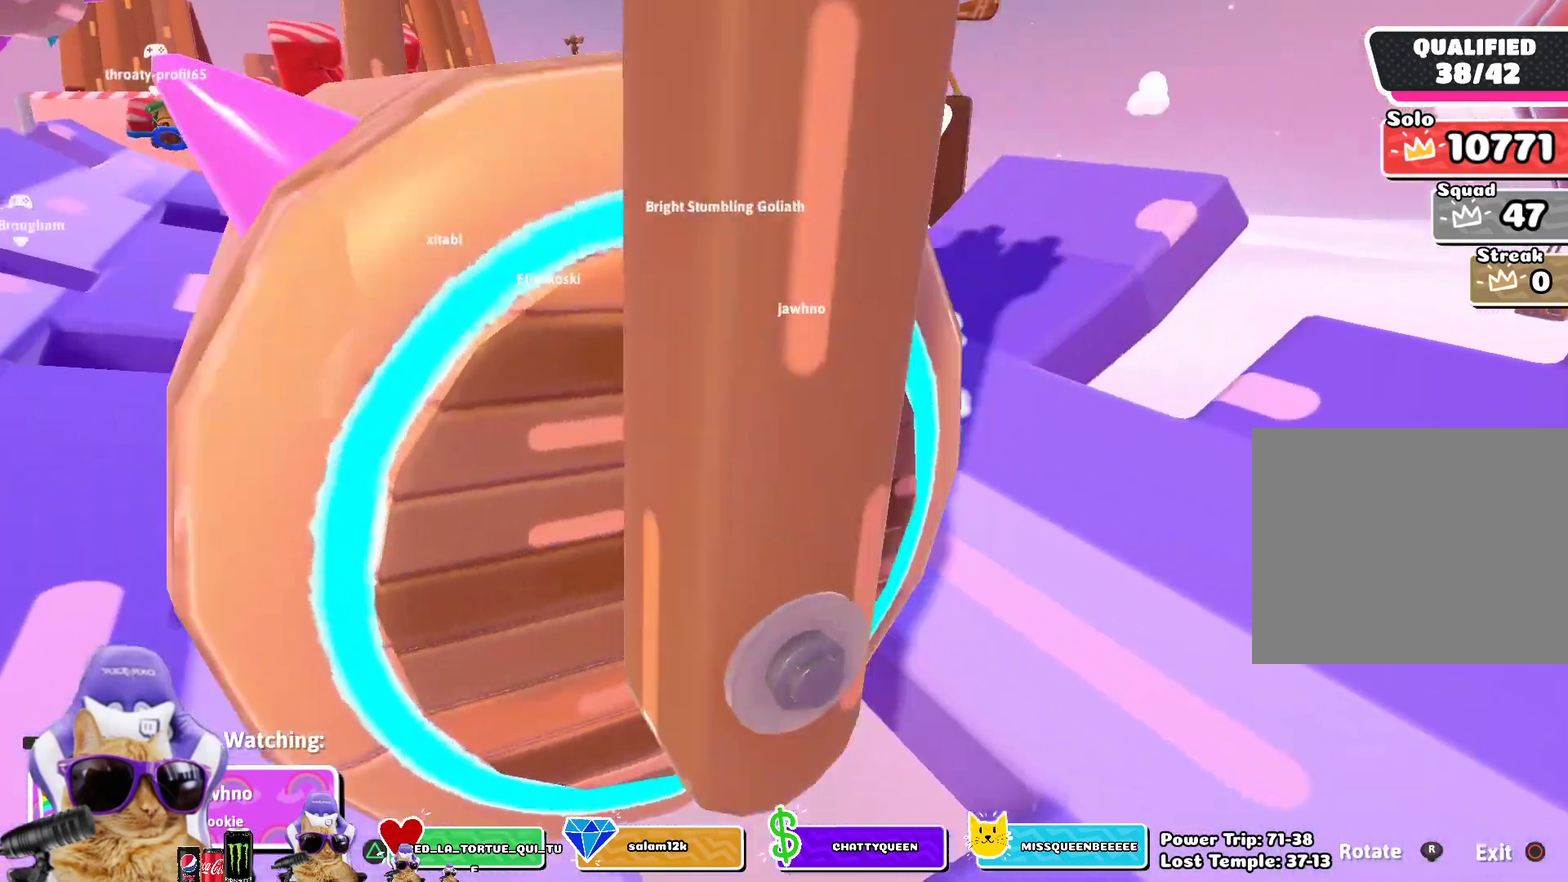
{"dt_ms": 600, "buttons": [], "left_stick": "center", "right_stick": "center", "events": []}
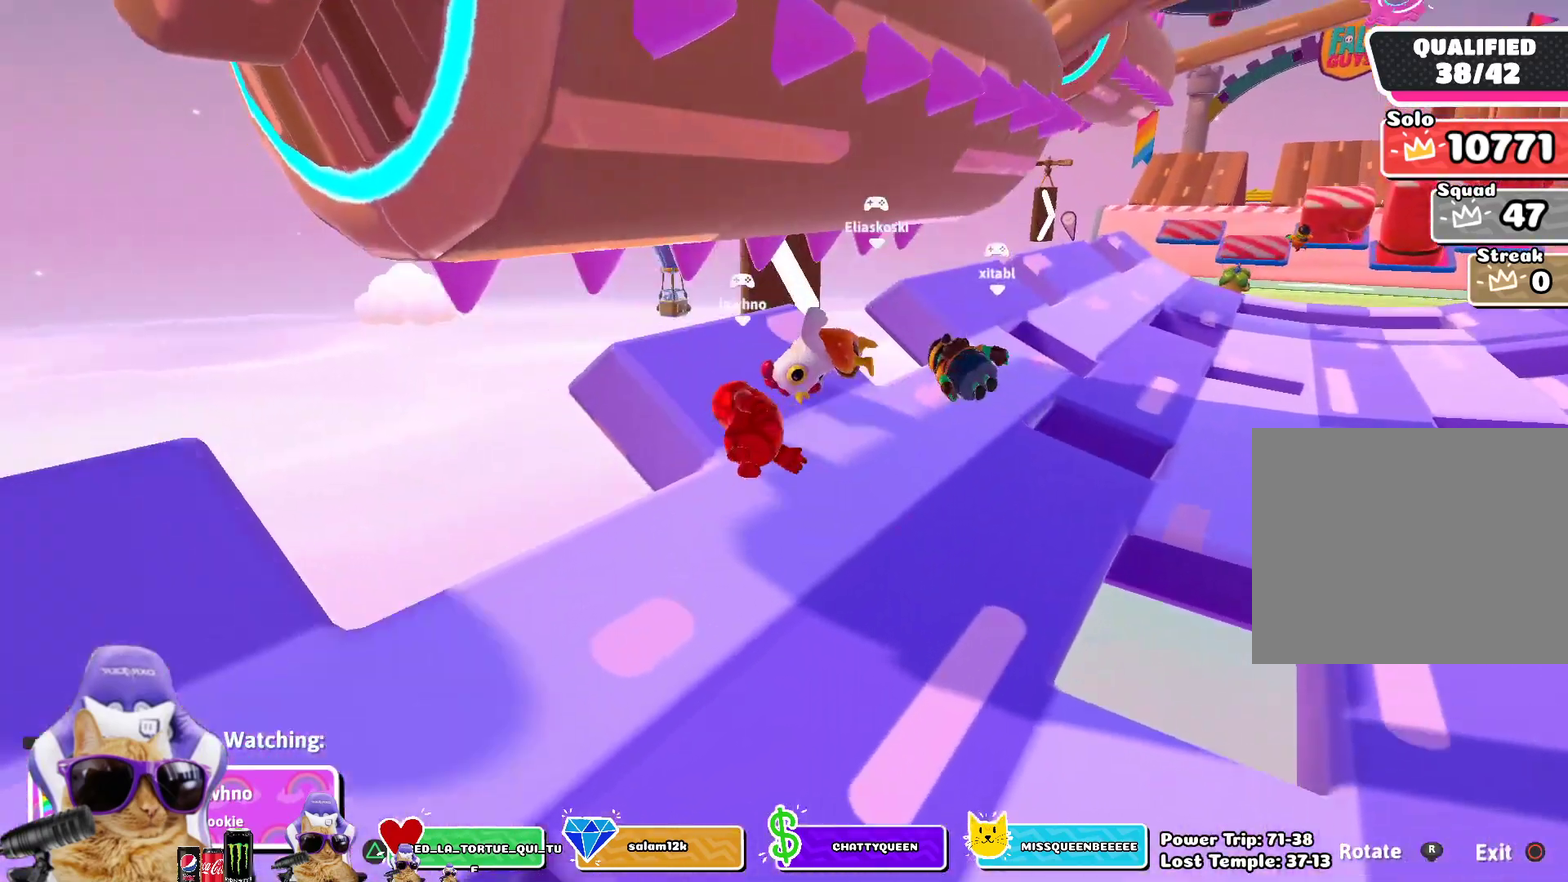
{"dt_ms": 400, "buttons": [], "left_stick": "center", "right_stick": "center", "events": []}
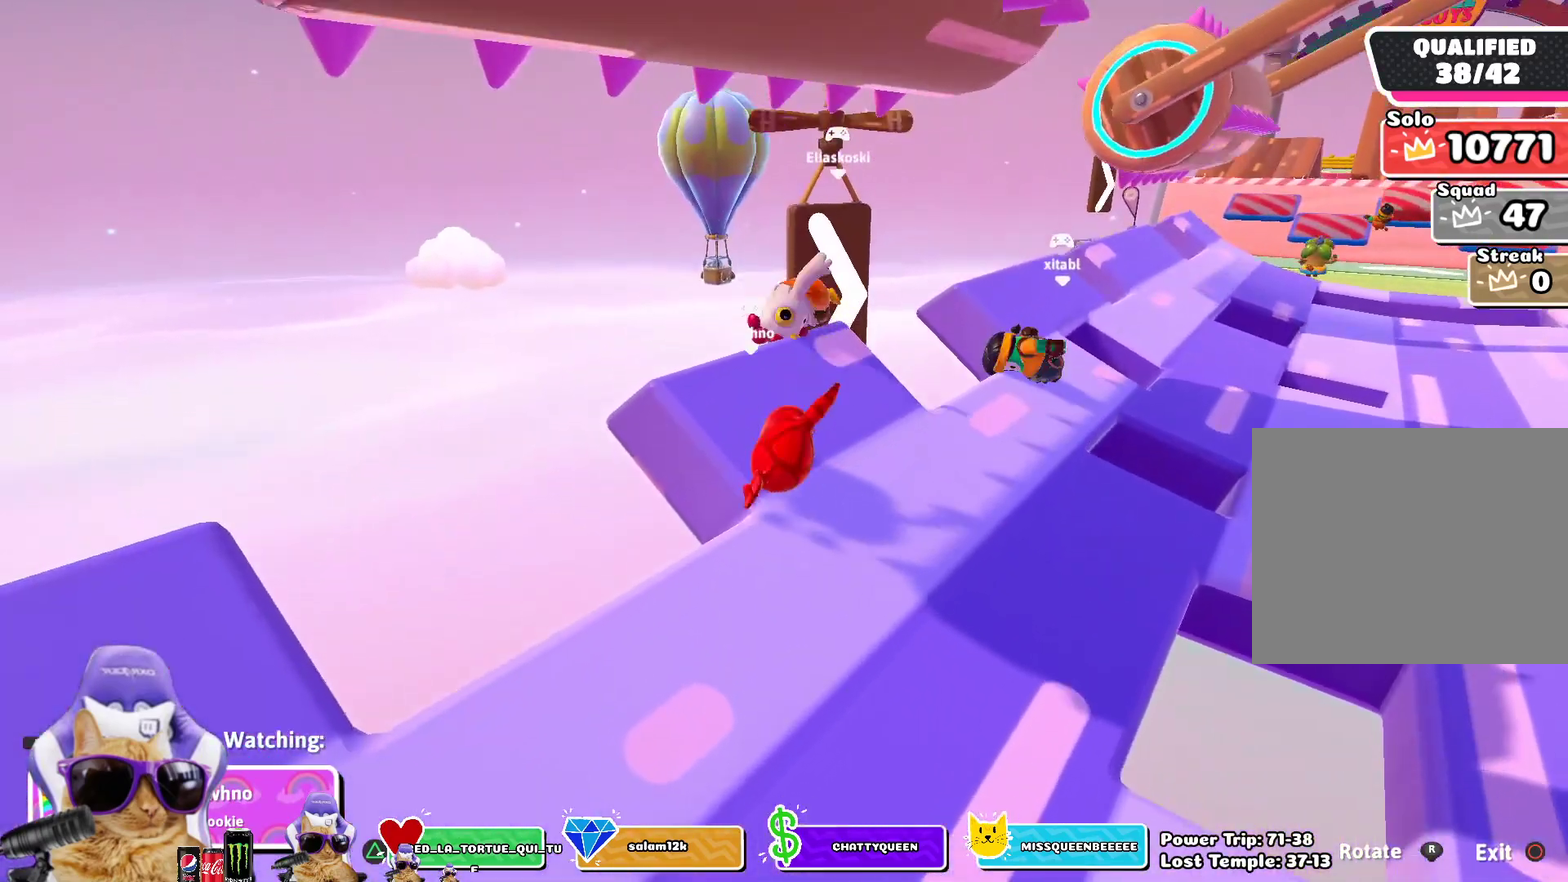
{"dt_ms": 400, "buttons": [], "left_stick": "center", "right_stick": "center", "events": []}
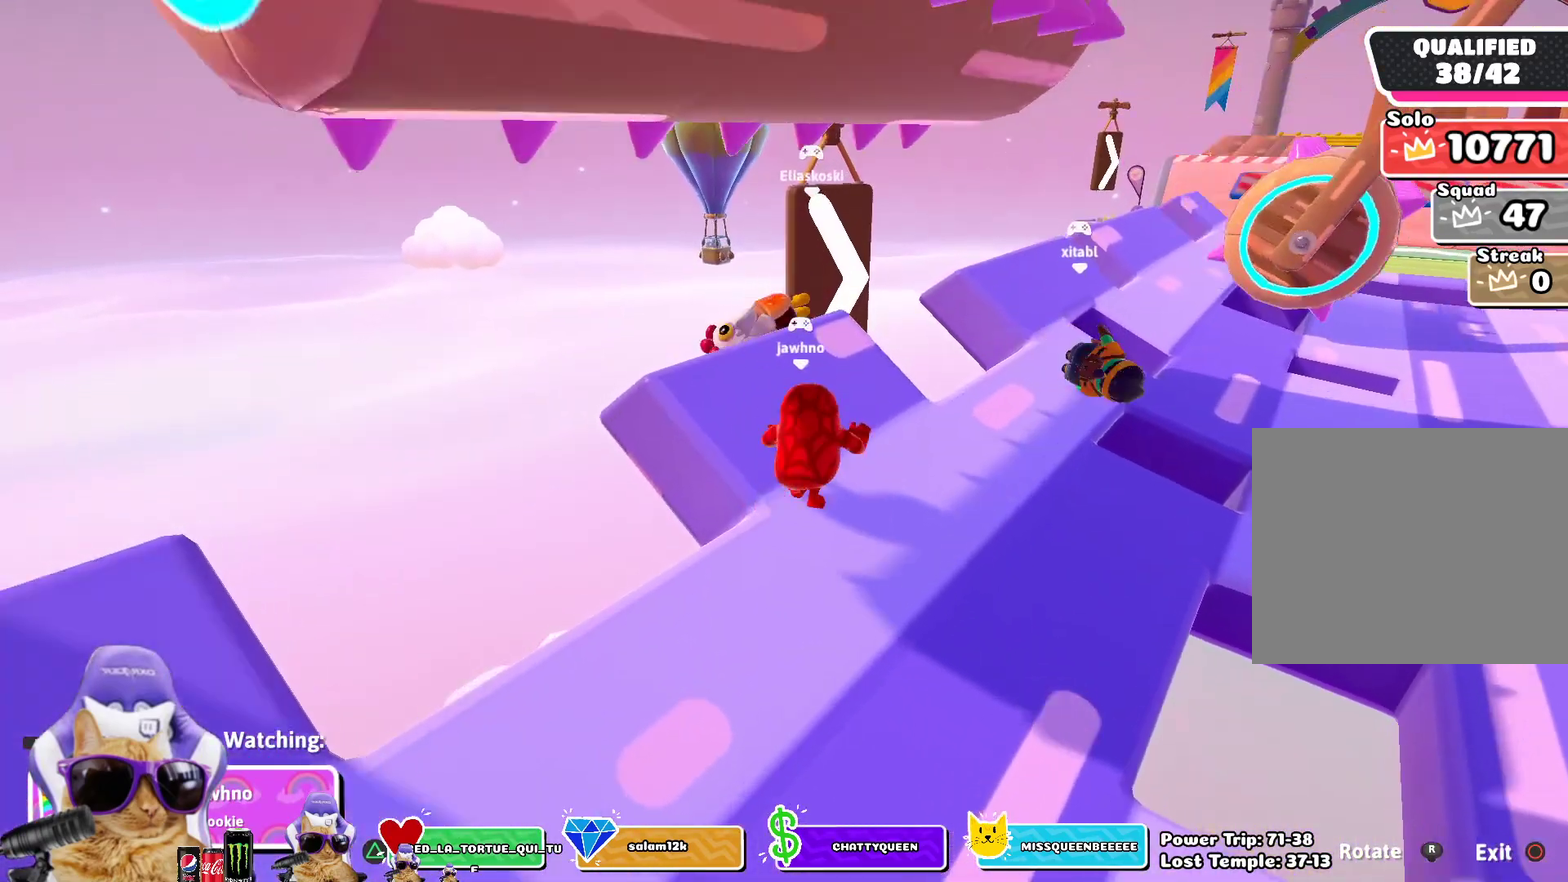
{"dt_ms": 800, "buttons": [], "left_stick": "center", "right_stick": "center", "events": []}
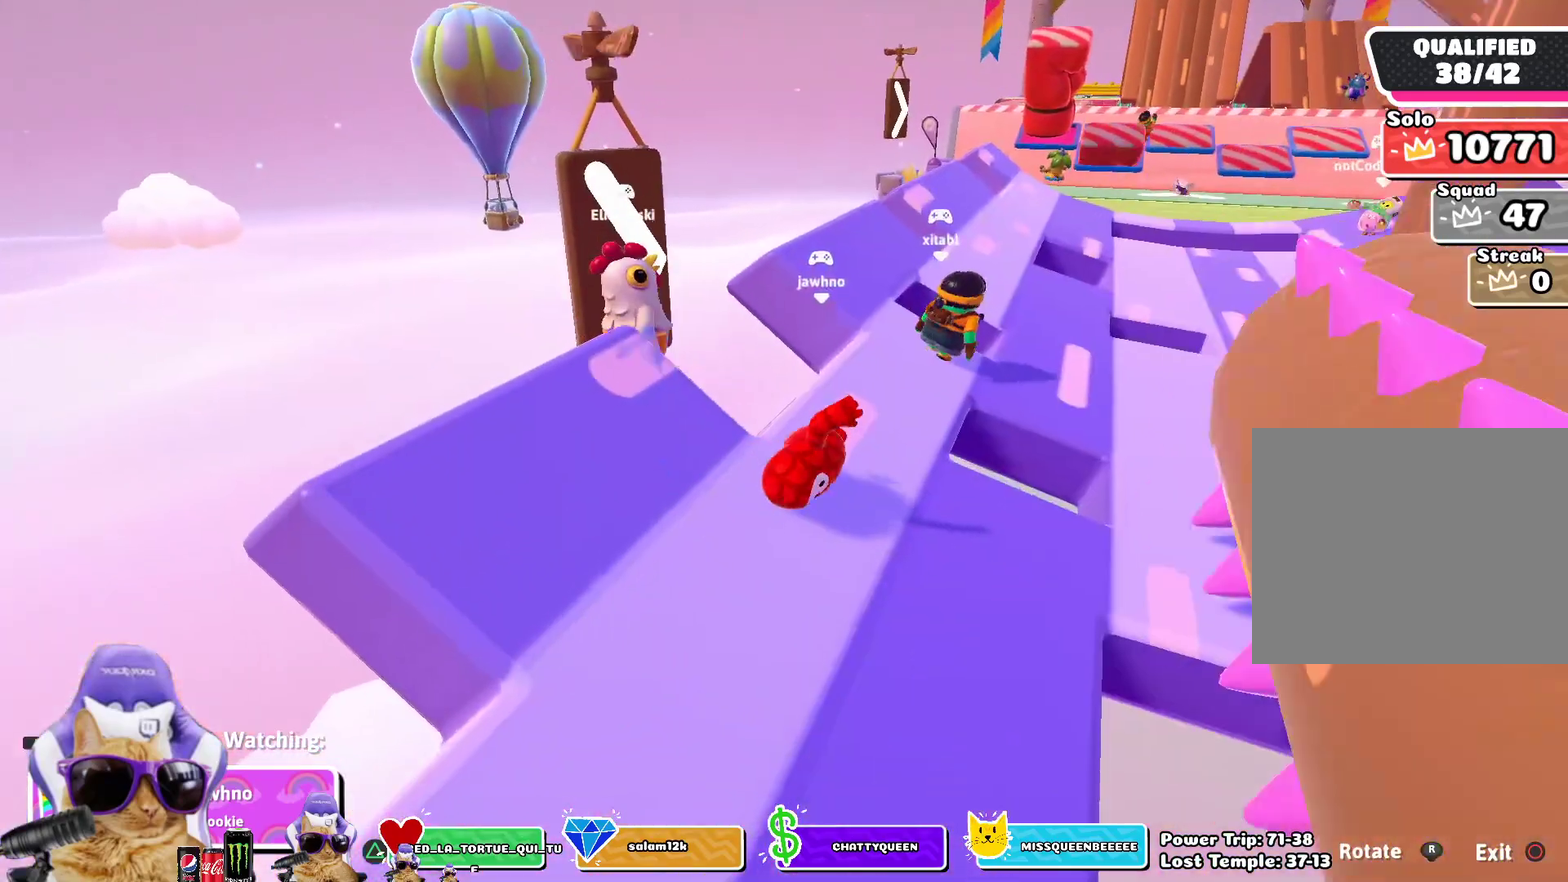
{"dt_ms": 300, "buttons": [], "left_stick": "center", "right_stick": "center", "events": []}
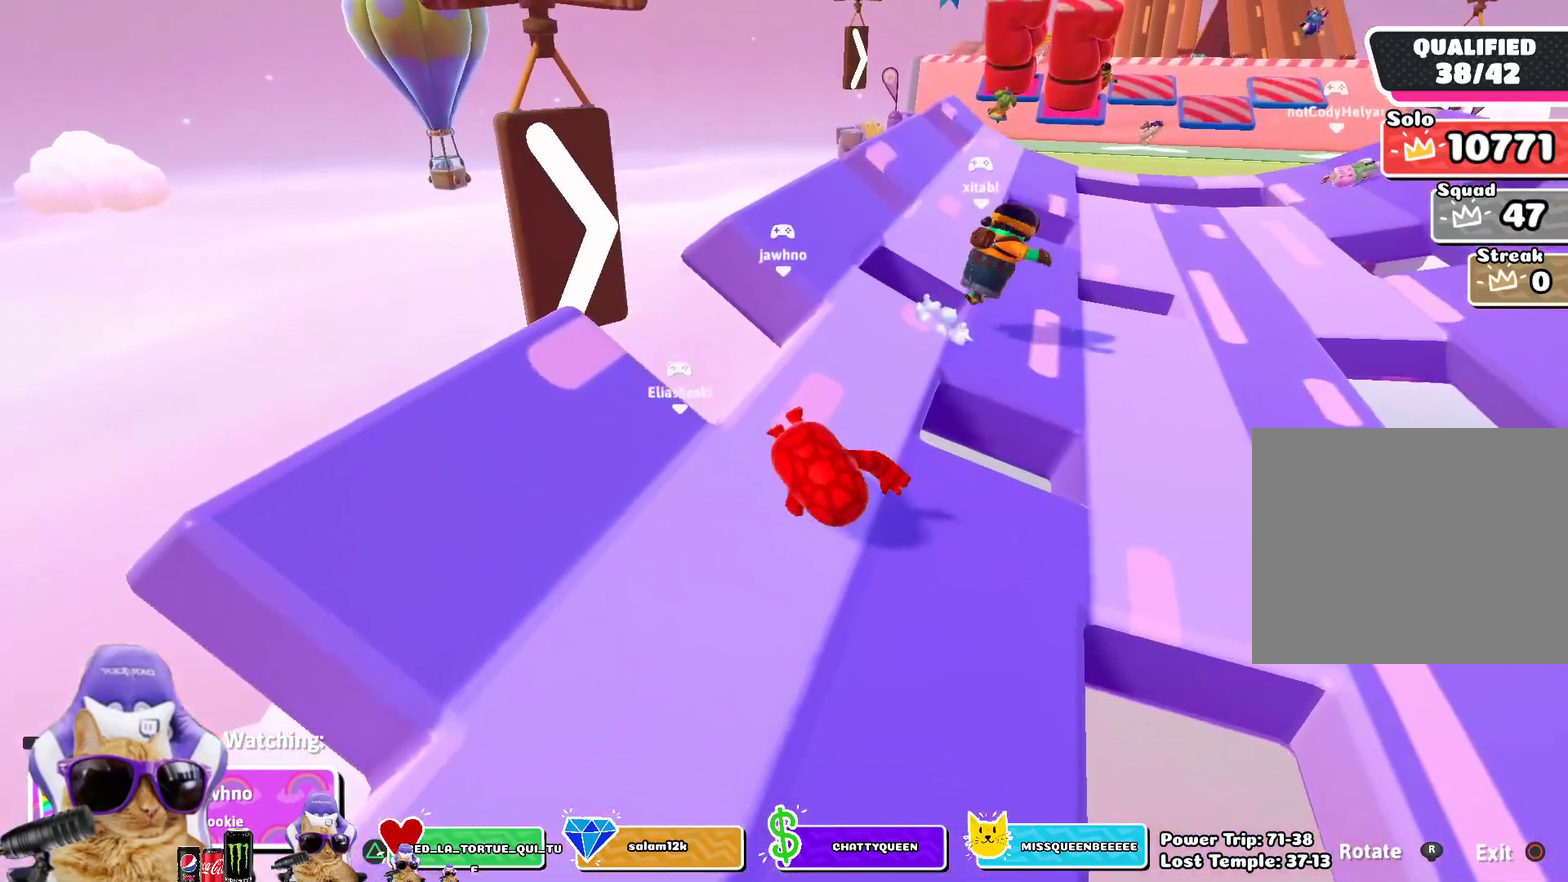
{"dt_ms": 500, "buttons": [], "left_stick": "center", "right_stick": "up-right", "events": [[433, "right_stick", "up-right"]]}
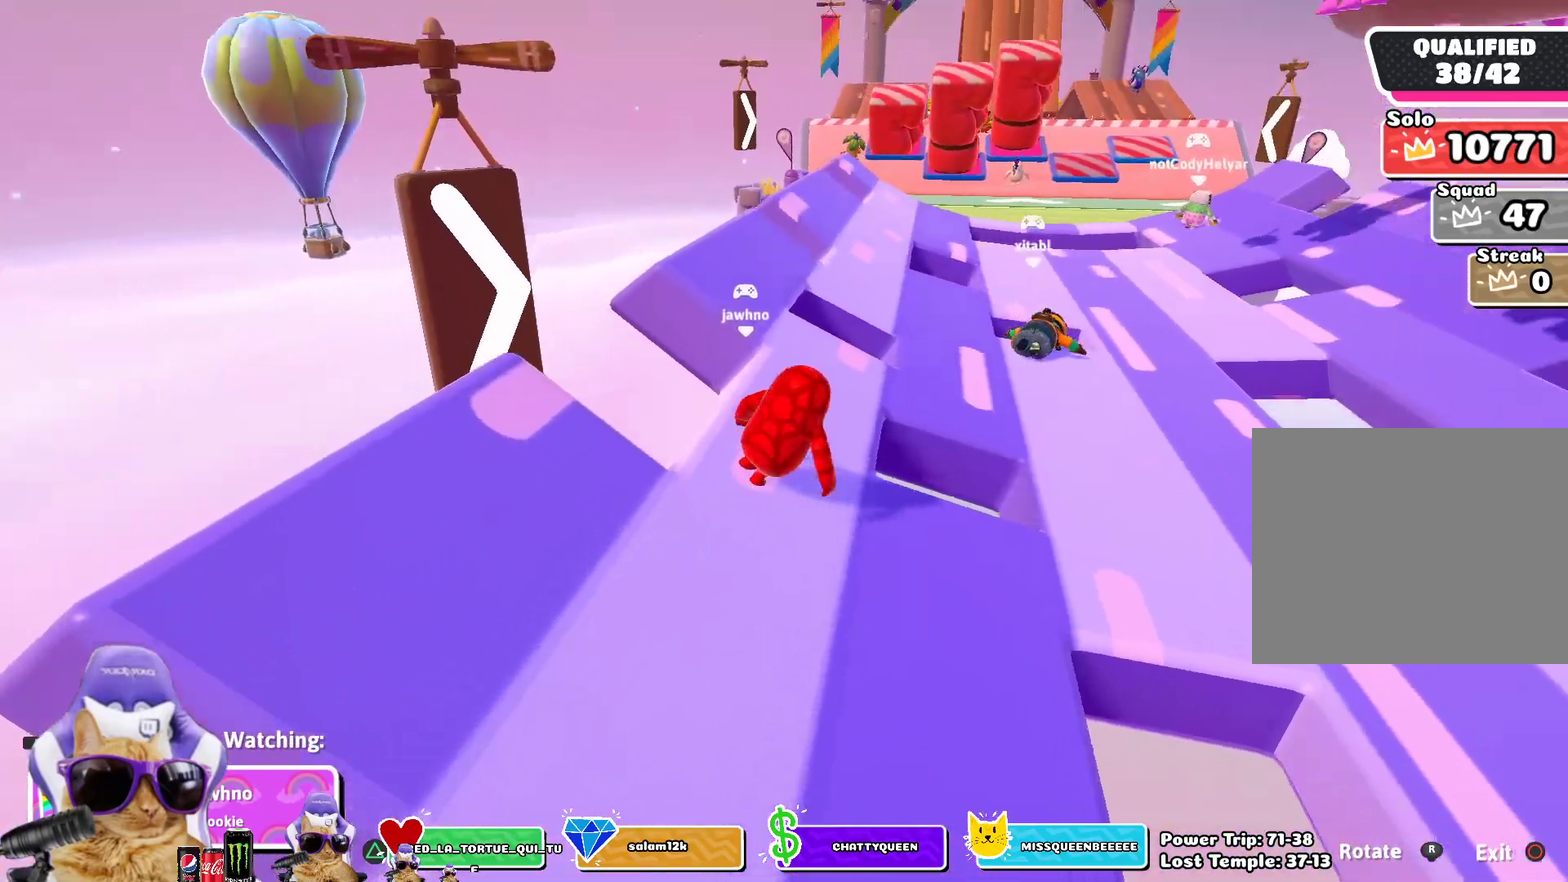
{"dt_ms": 500, "buttons": [], "left_stick": "center", "right_stick": "down-right", "events": [[150, "right_stick", "center"], [400, "right_stick", "down-right"]]}
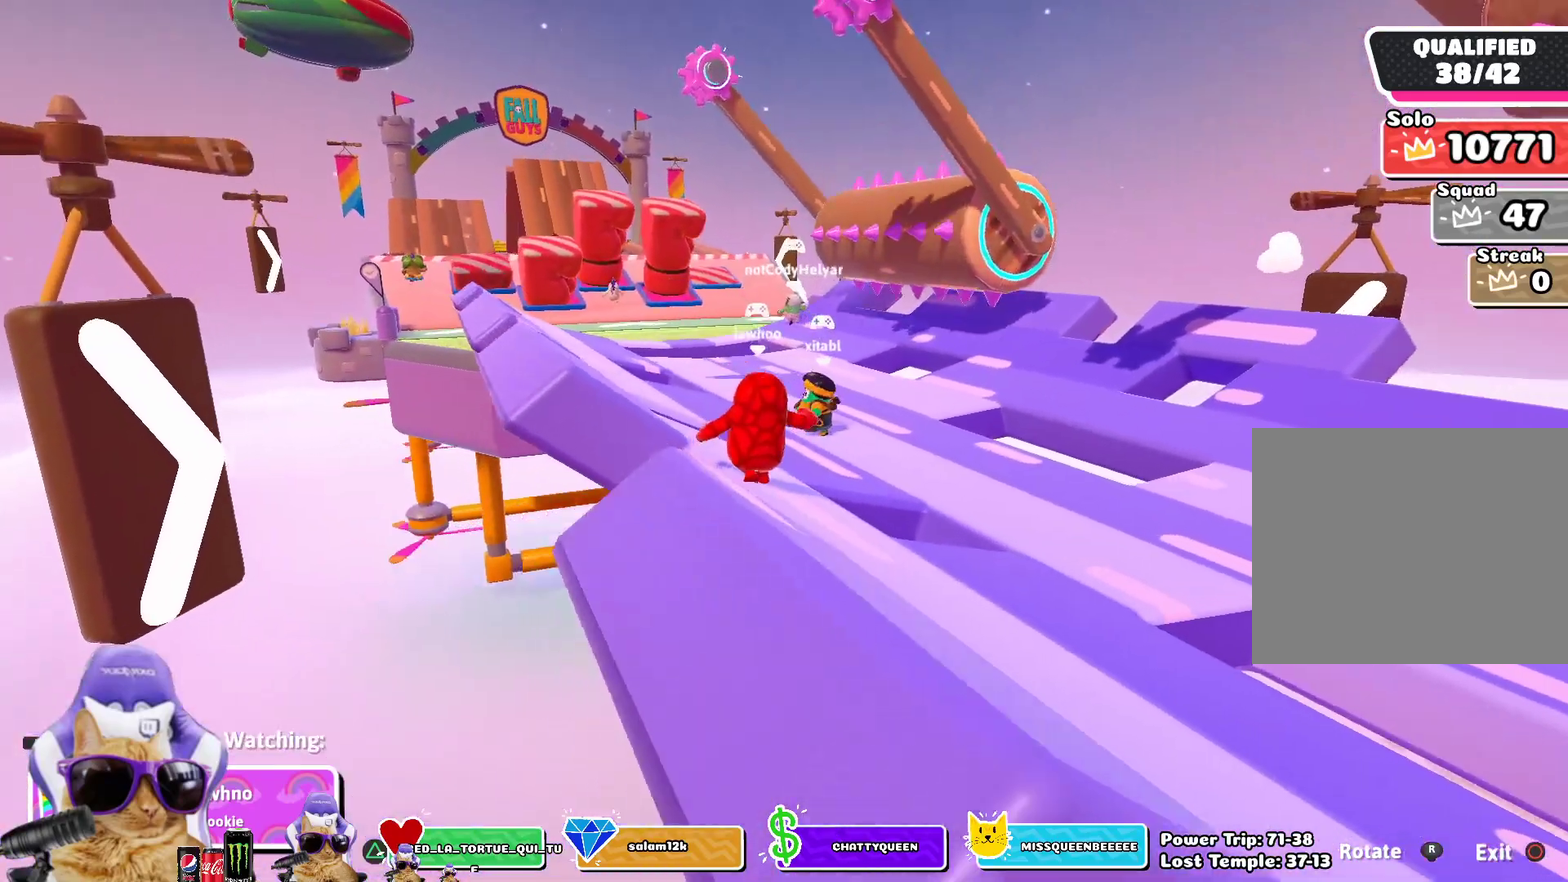
{"dt_ms": 300, "buttons": [], "left_stick": "center", "right_stick": "center", "events": [[100, "right_stick", "center"]]}
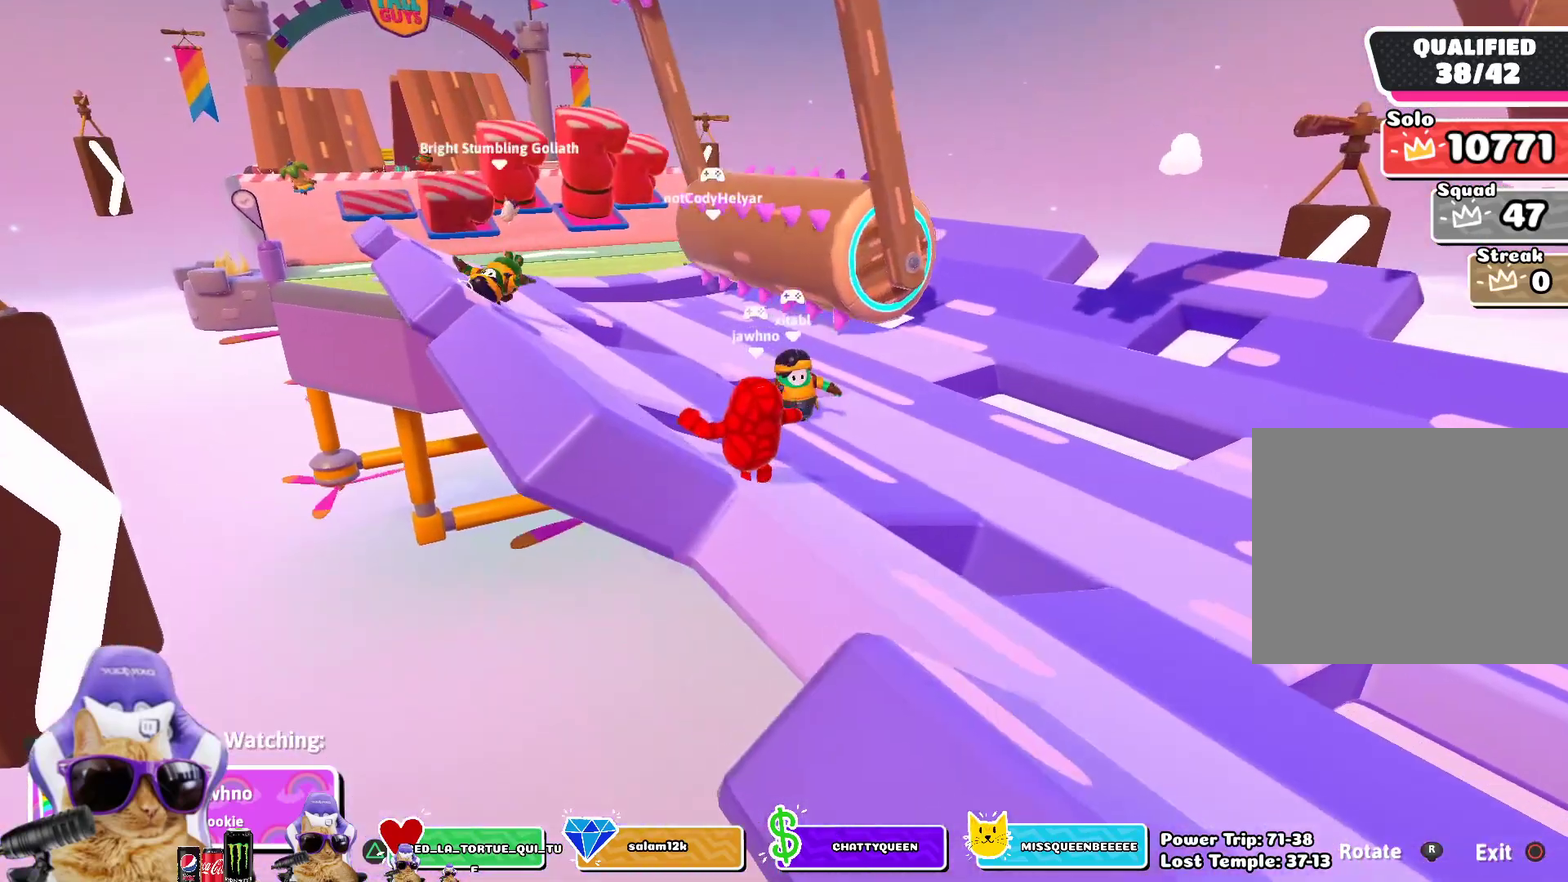
{"dt_ms": 800, "buttons": [], "left_stick": "center", "right_stick": "center", "events": []}
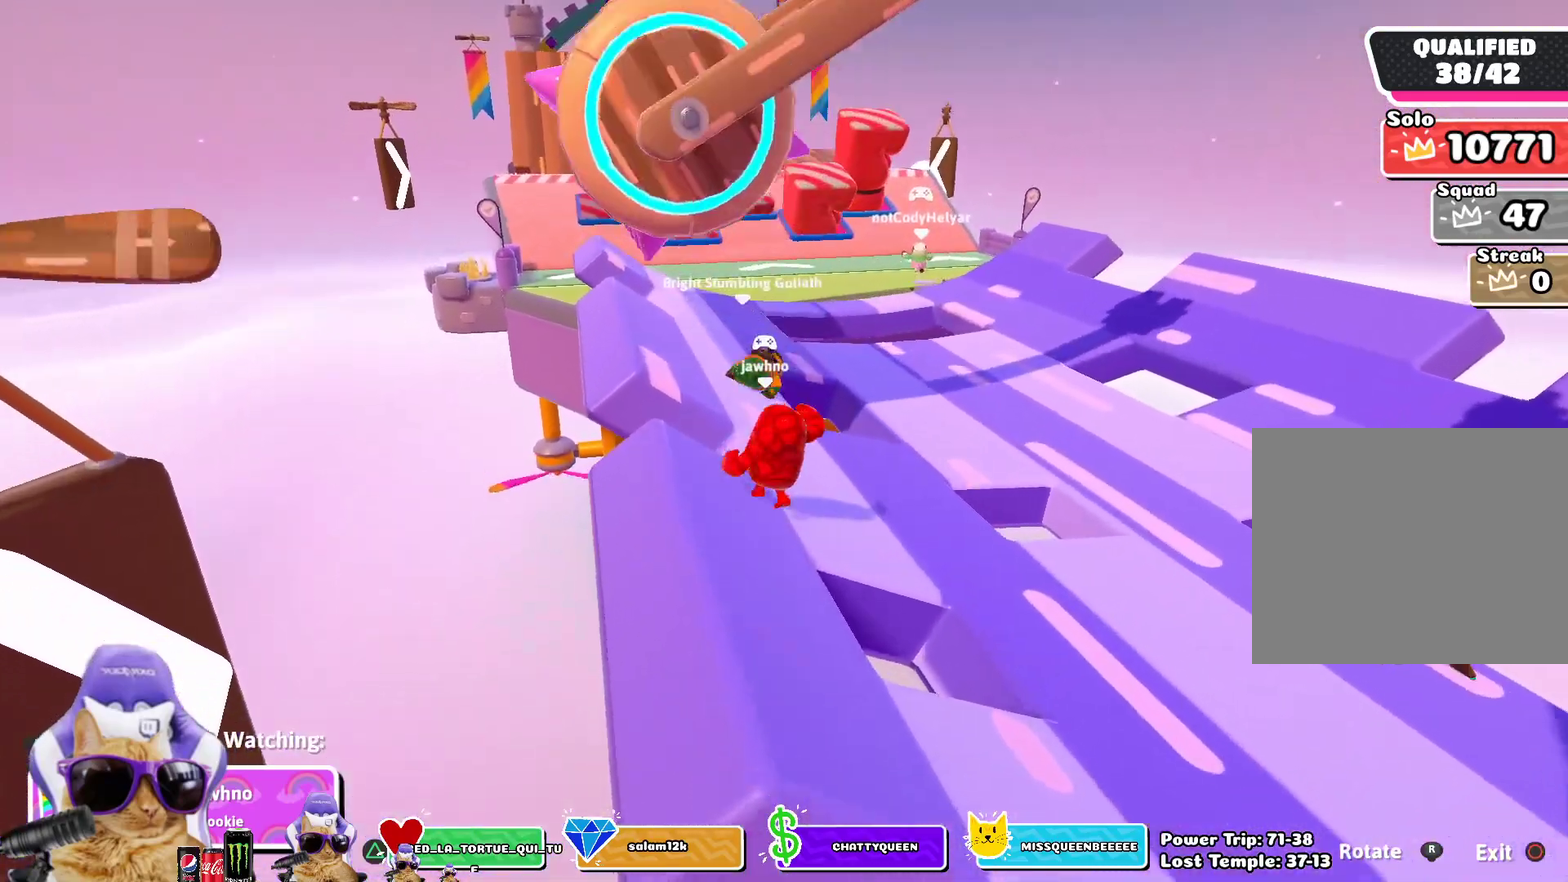
{"dt_ms": 400, "buttons": [], "left_stick": "center", "right_stick": "center", "events": []}
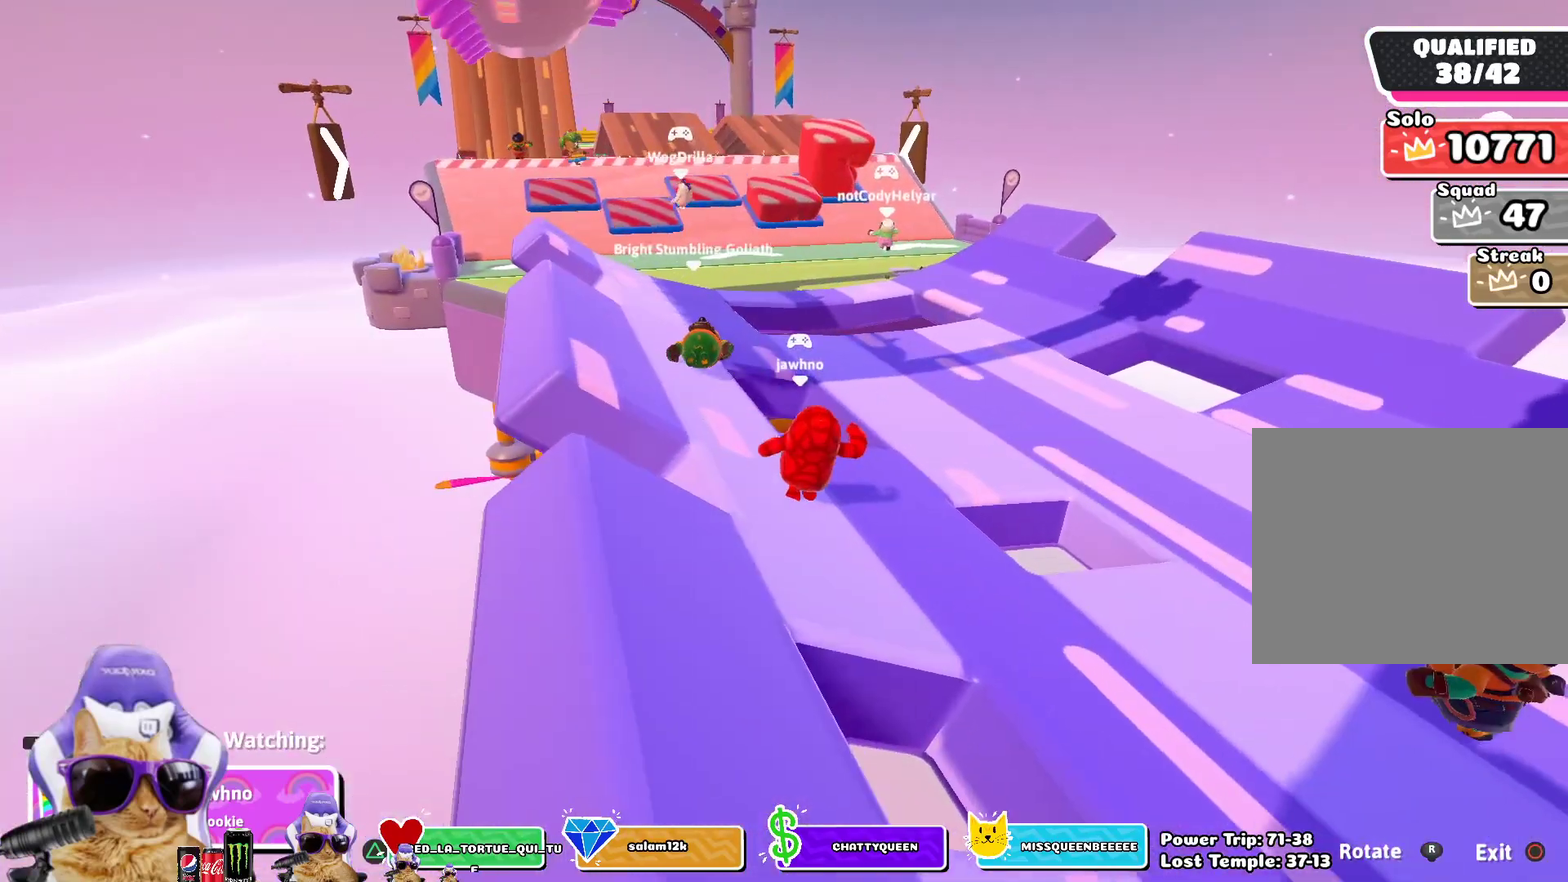
{"dt_ms": 400, "buttons": [], "left_stick": "center", "right_stick": "center", "events": []}
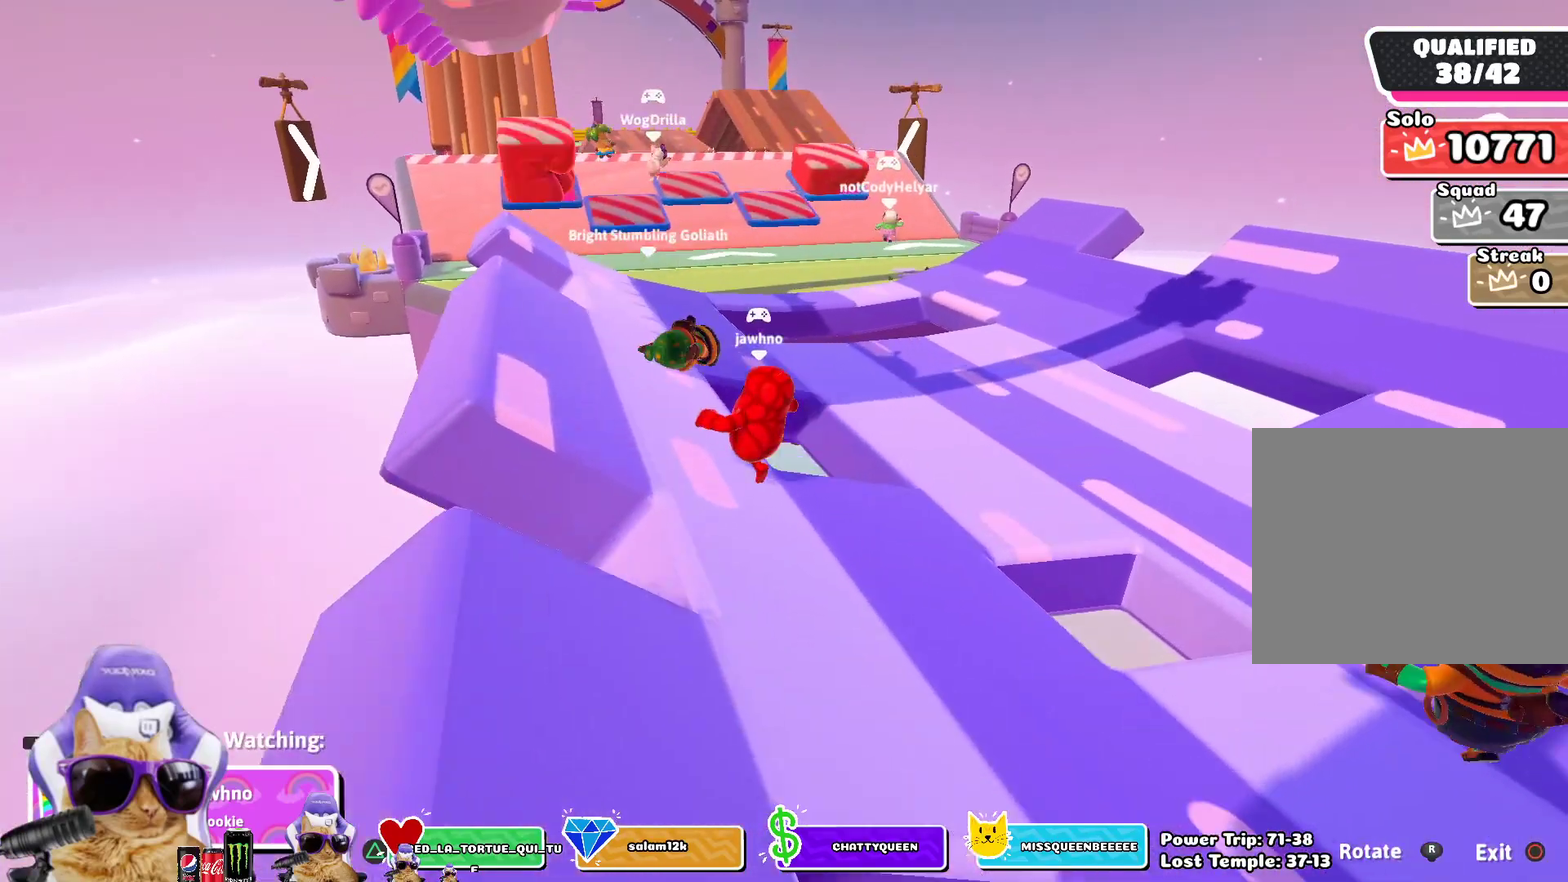
{"dt_ms": 800, "buttons": [], "left_stick": "center", "right_stick": "center", "events": []}
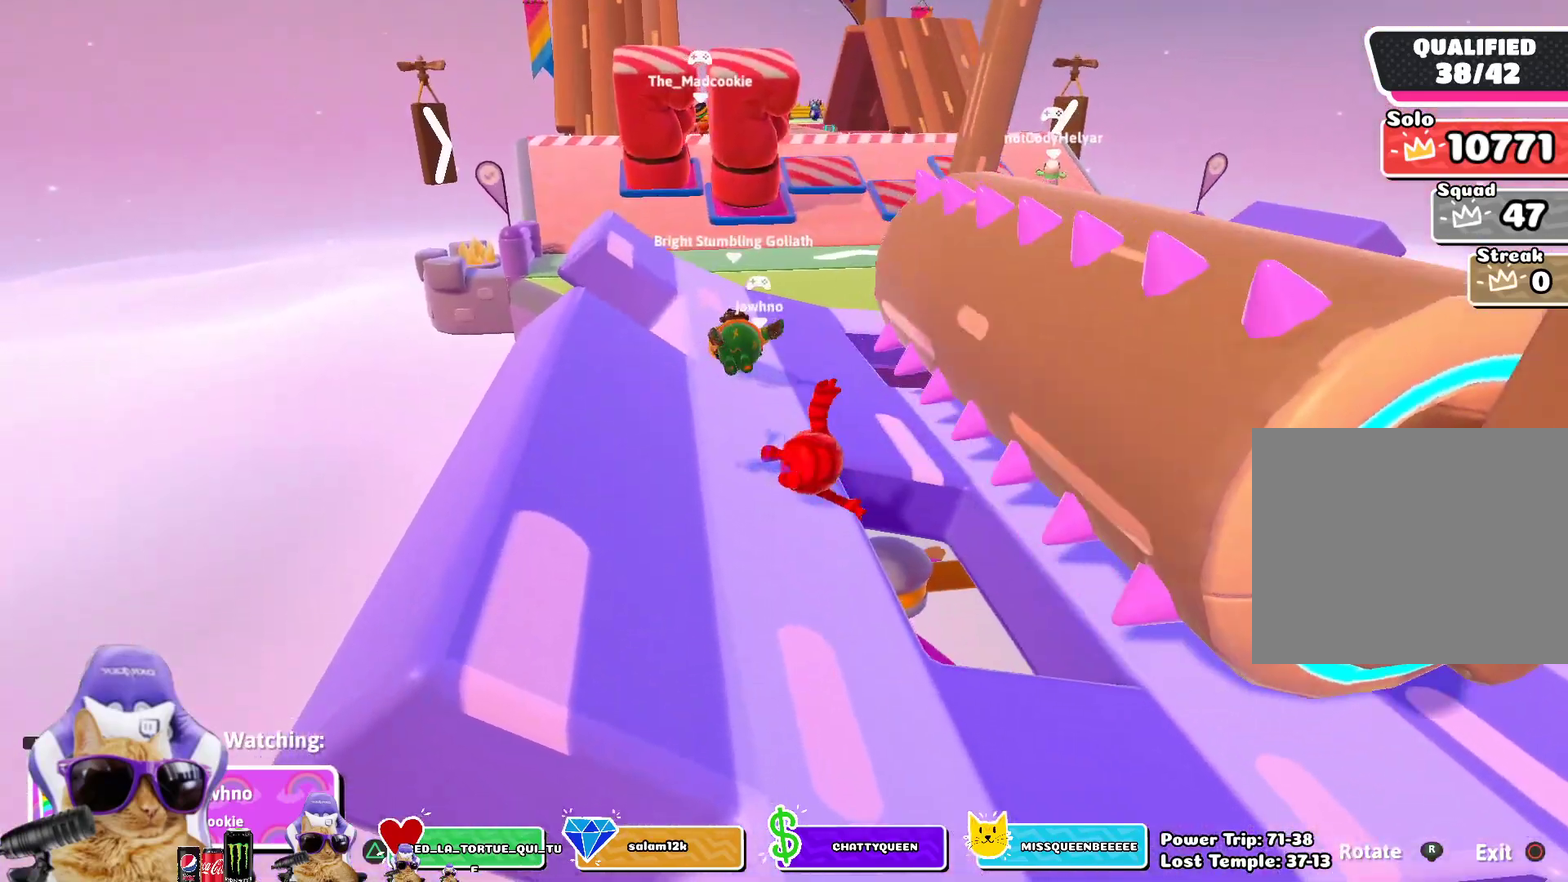
{"dt_ms": 300, "buttons": [], "left_stick": "center", "right_stick": "center", "events": []}
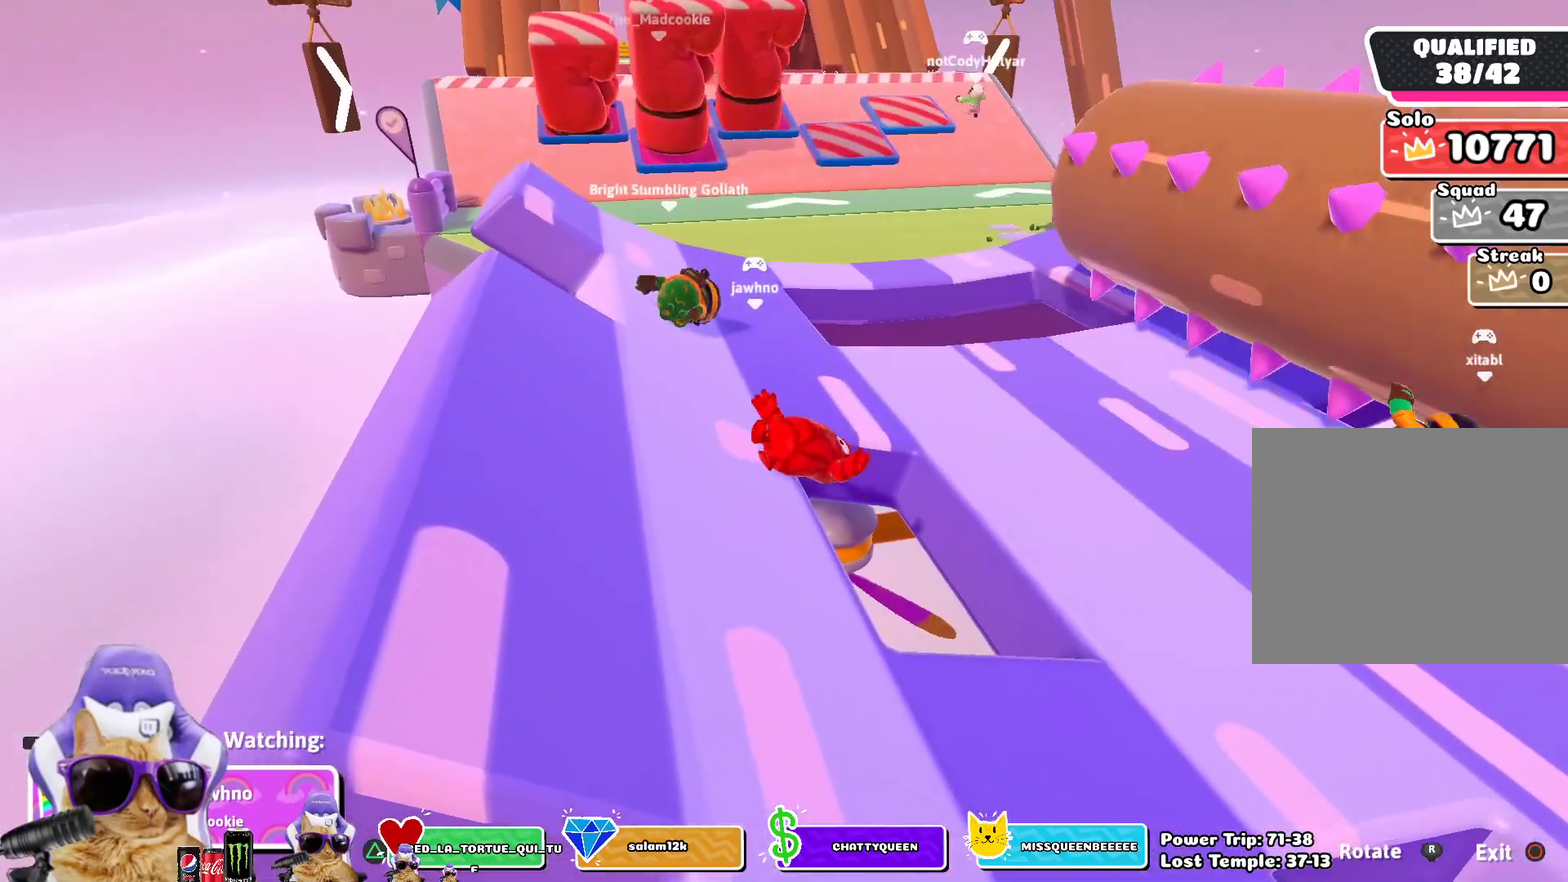
{"dt_ms": 500, "buttons": [], "left_stick": "center", "right_stick": "center", "events": []}
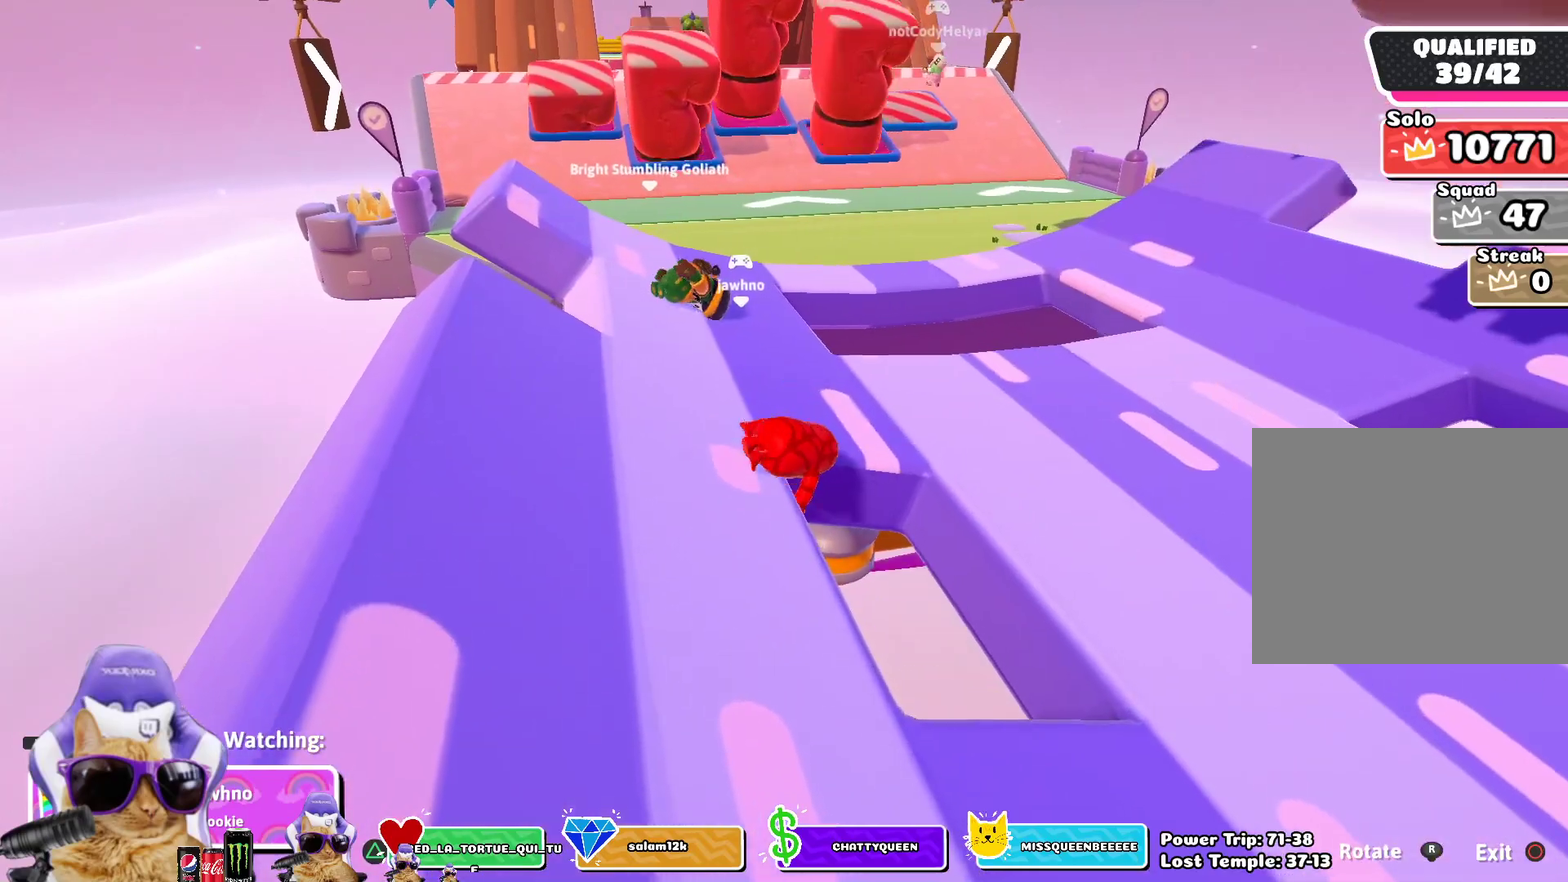
{"dt_ms": 500, "buttons": [], "left_stick": "center", "right_stick": "center", "events": [[267, "right_stick", "up-right"], [400, "right_stick", "center"]]}
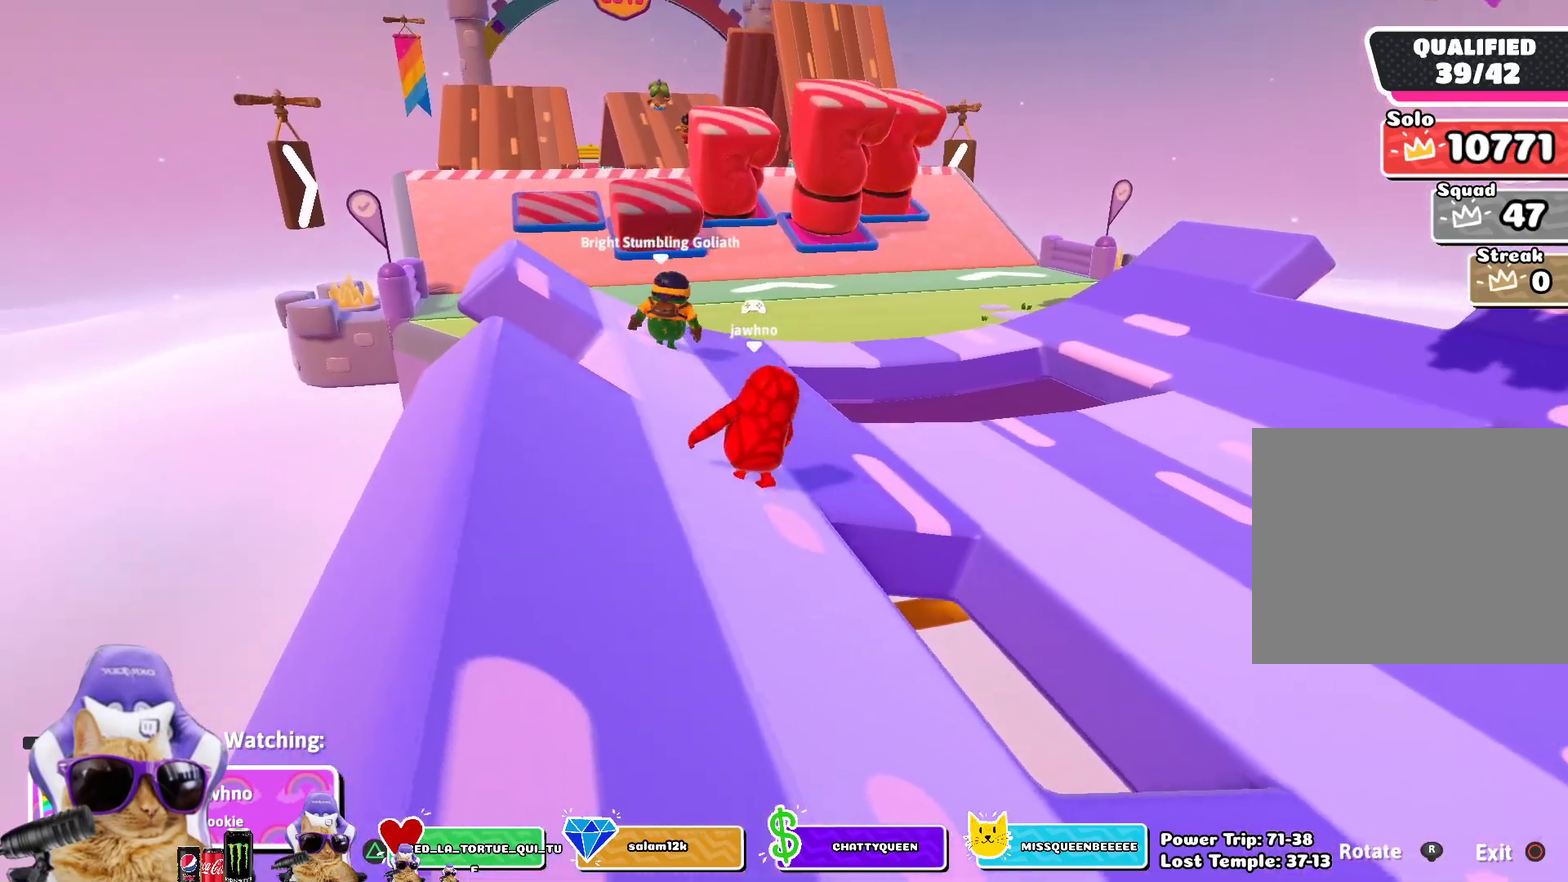
{"dt_ms": 300, "buttons": [], "left_stick": "center", "right_stick": "down-right", "events": [[200, "right_stick", "down-right"]]}
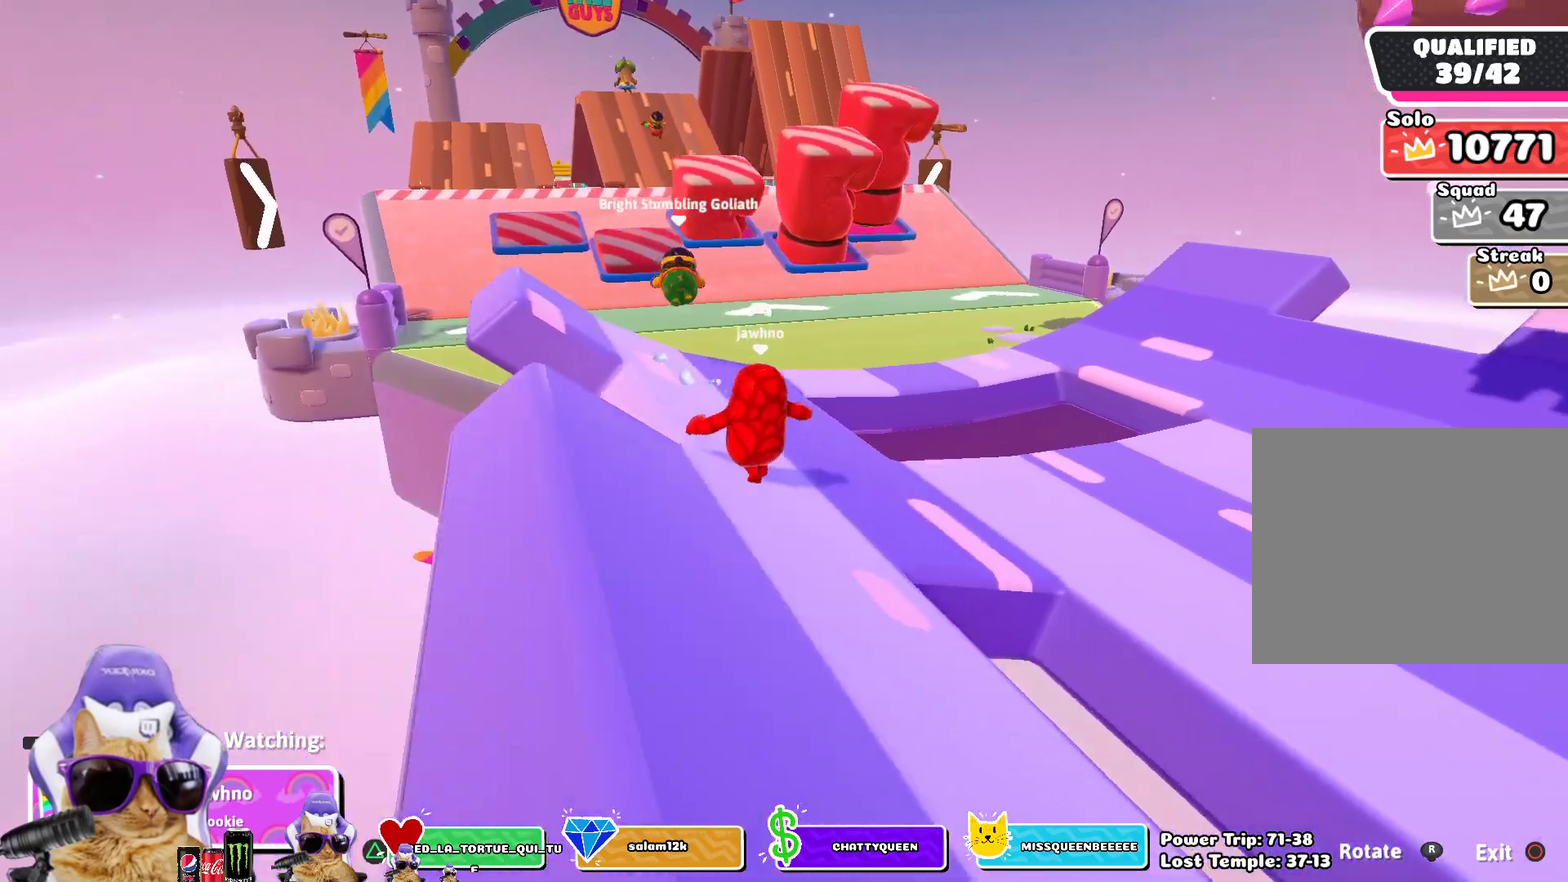
{"dt_ms": 800, "buttons": [], "left_stick": "center", "right_stick": "center", "events": [[150, "right_stick", "center"]]}